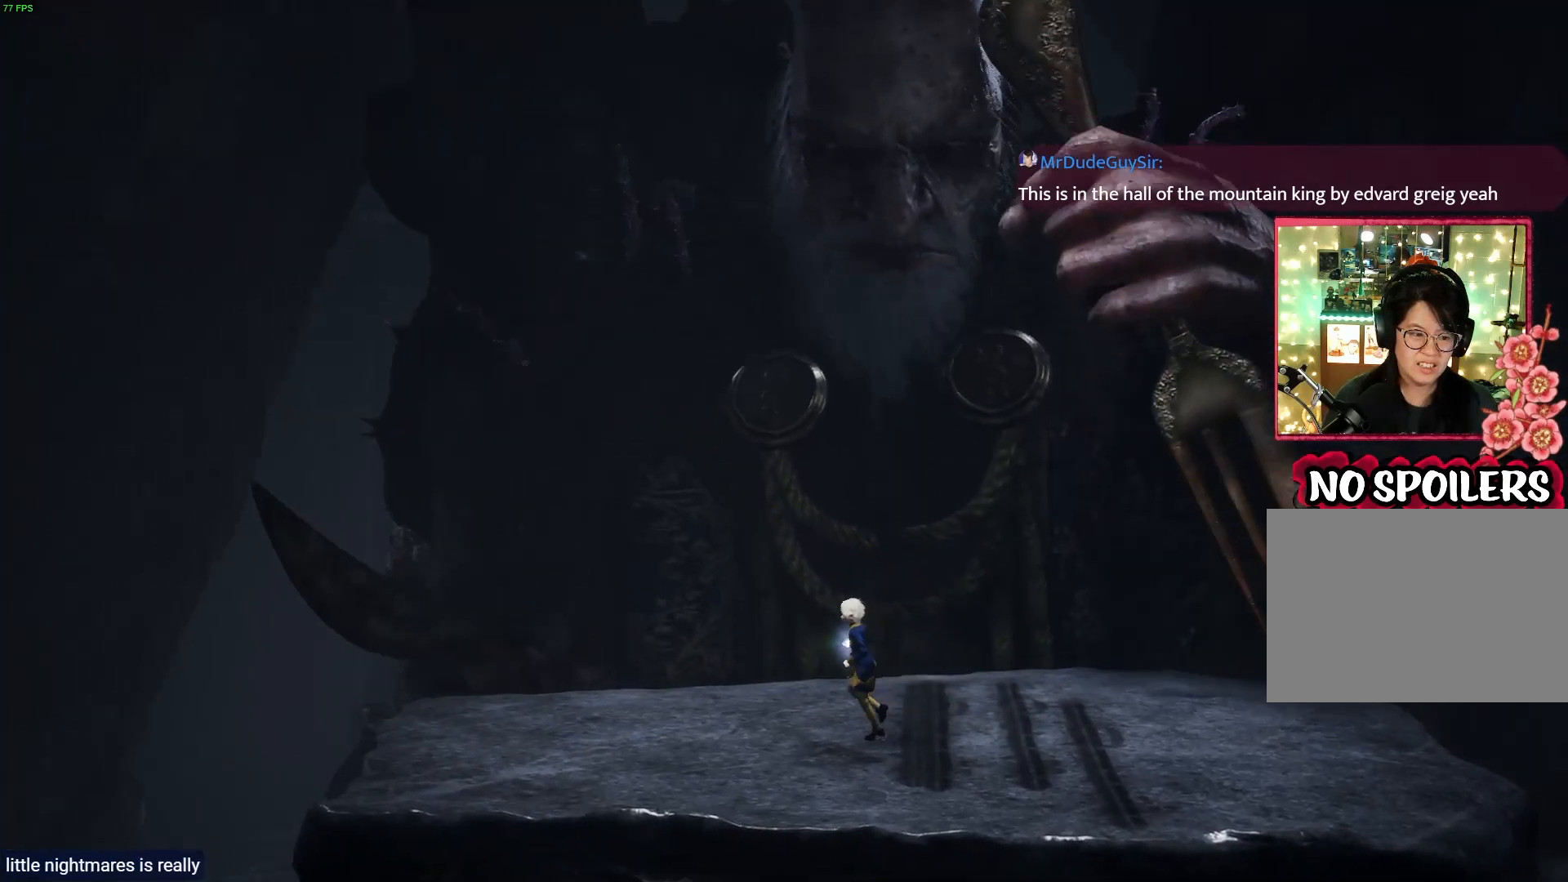
Gameplay with a controller (PlayStation layout); each line is a JSON object with the inputs held at the frame after it. "events" lists button and stick changes between this image and that frame as [ms after this image, input, new state], when the widget could be followed in between.
{"buttons": [], "left_stick": "left", "right_stick": "left", "events": []}
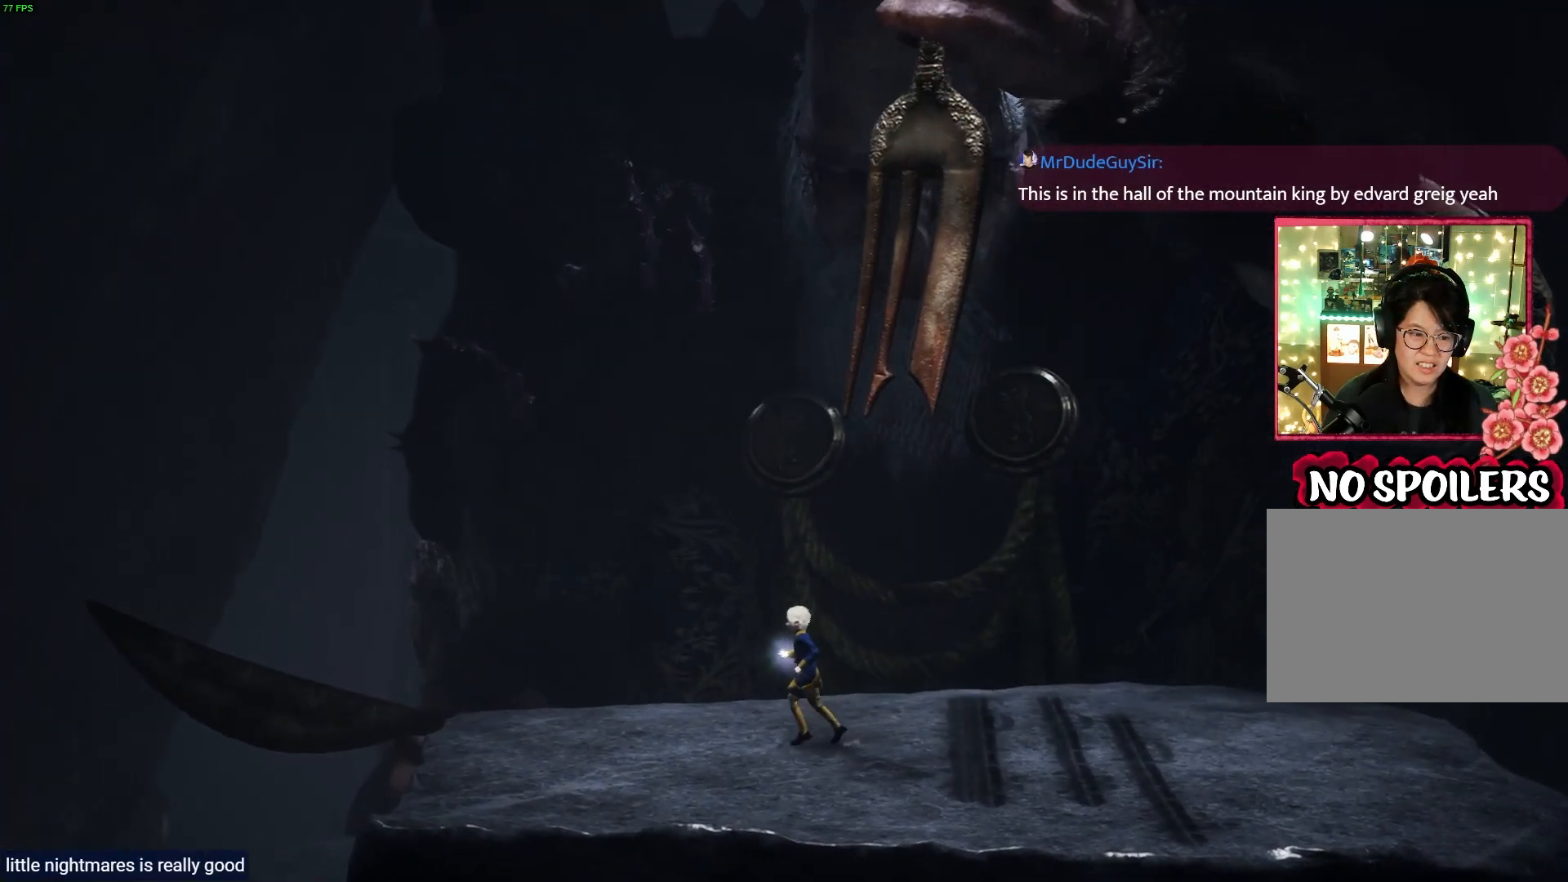
{"buttons": [], "left_stick": "left", "right_stick": "left", "events": []}
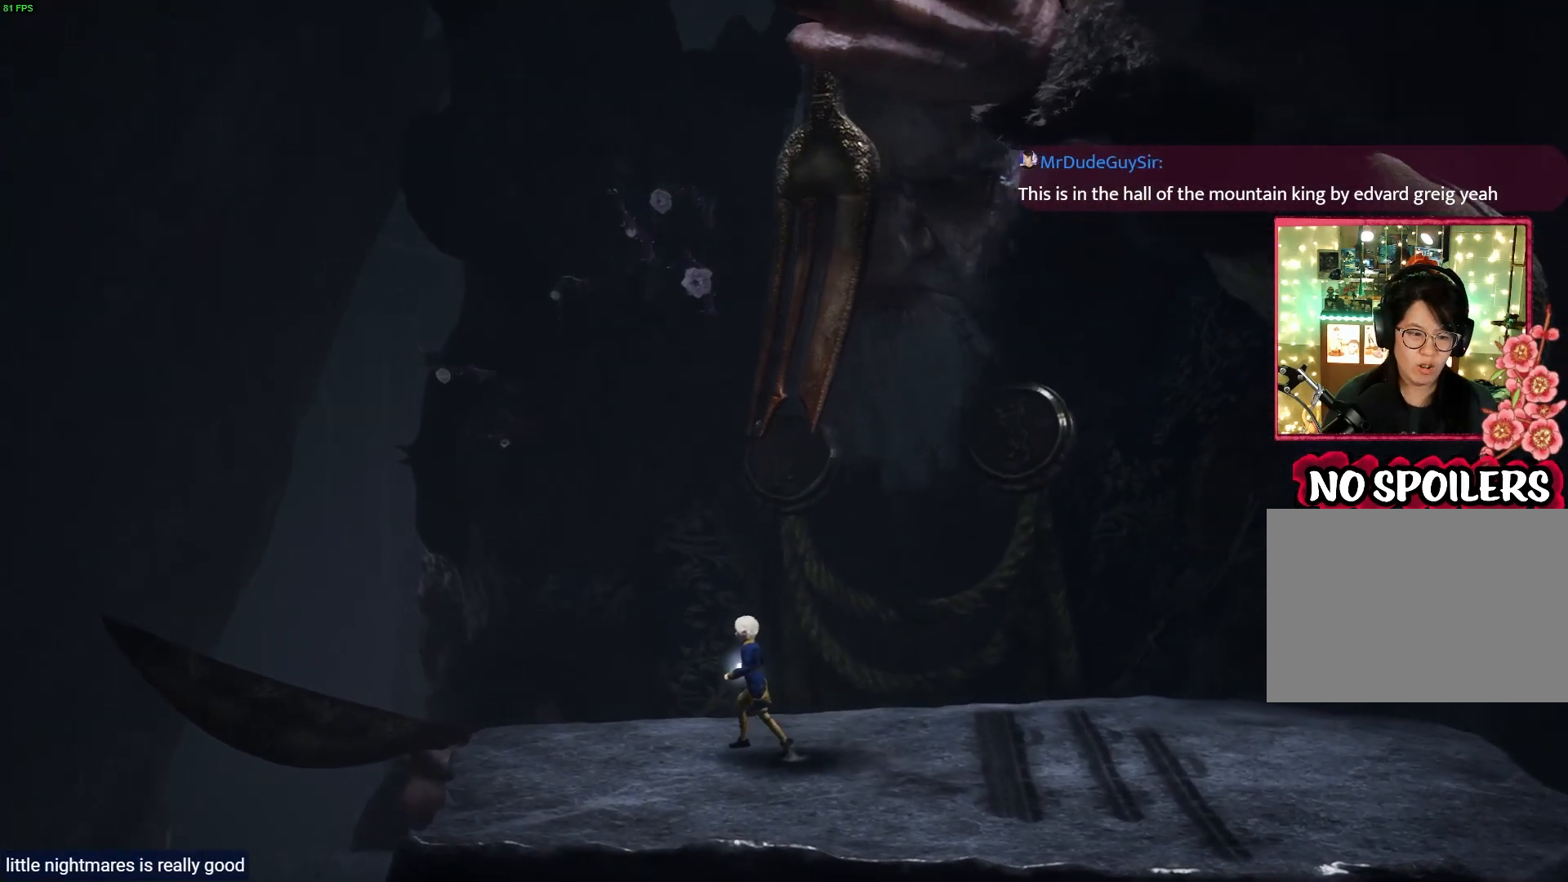
{"buttons": [], "left_stick": "right", "right_stick": "center", "events": [[33, "left_stick", "right"], [383, "right_stick", "center"]]}
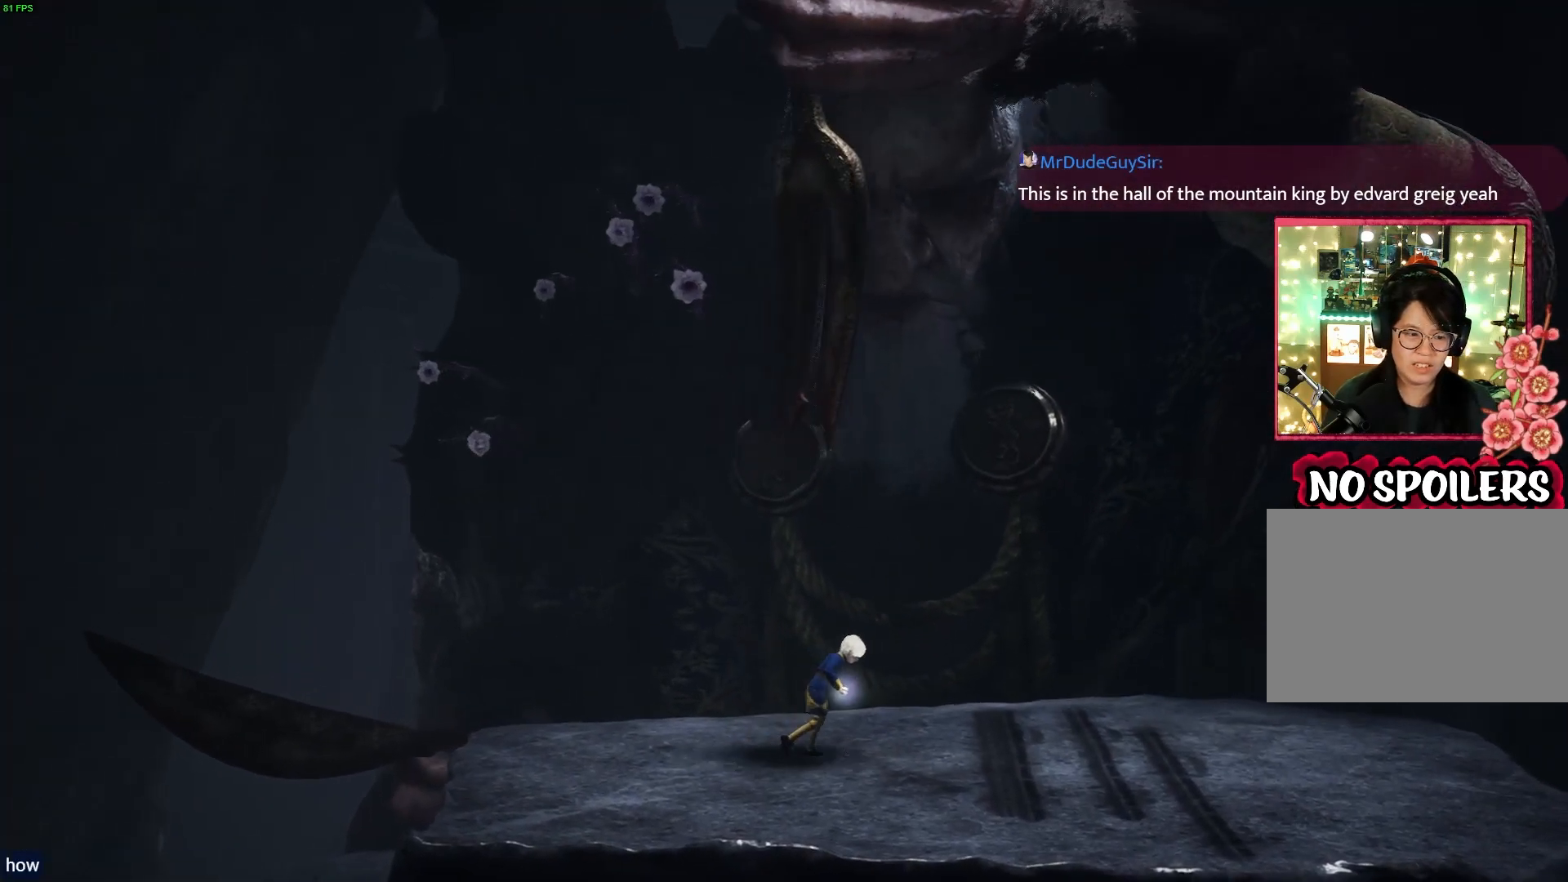
{"buttons": [], "left_stick": "right", "right_stick": "center", "events": []}
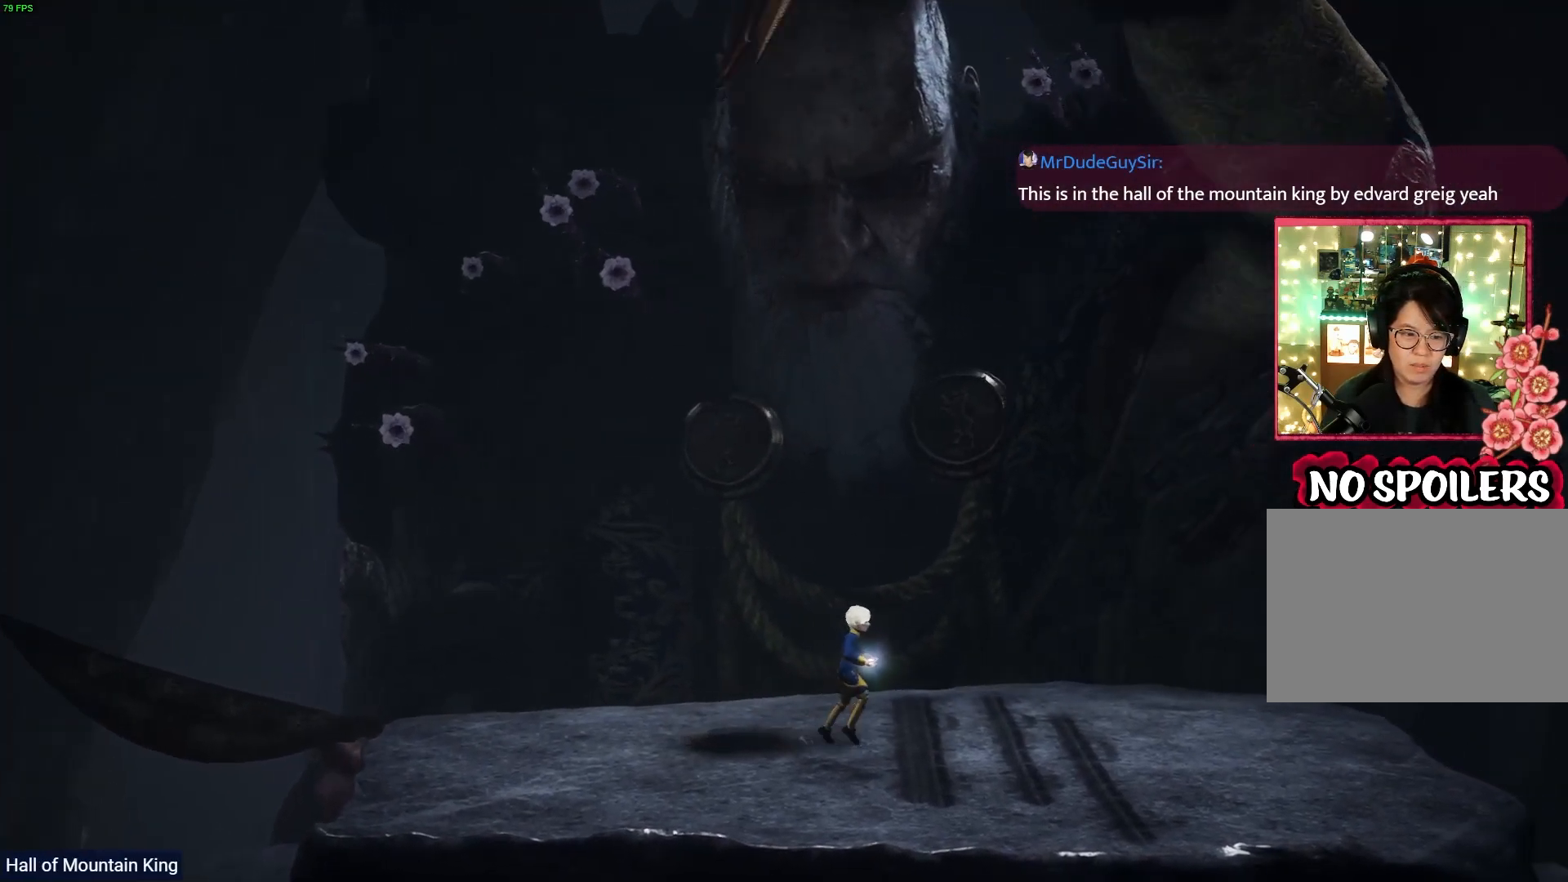
{"buttons": [], "left_stick": "right", "right_stick": "center", "events": []}
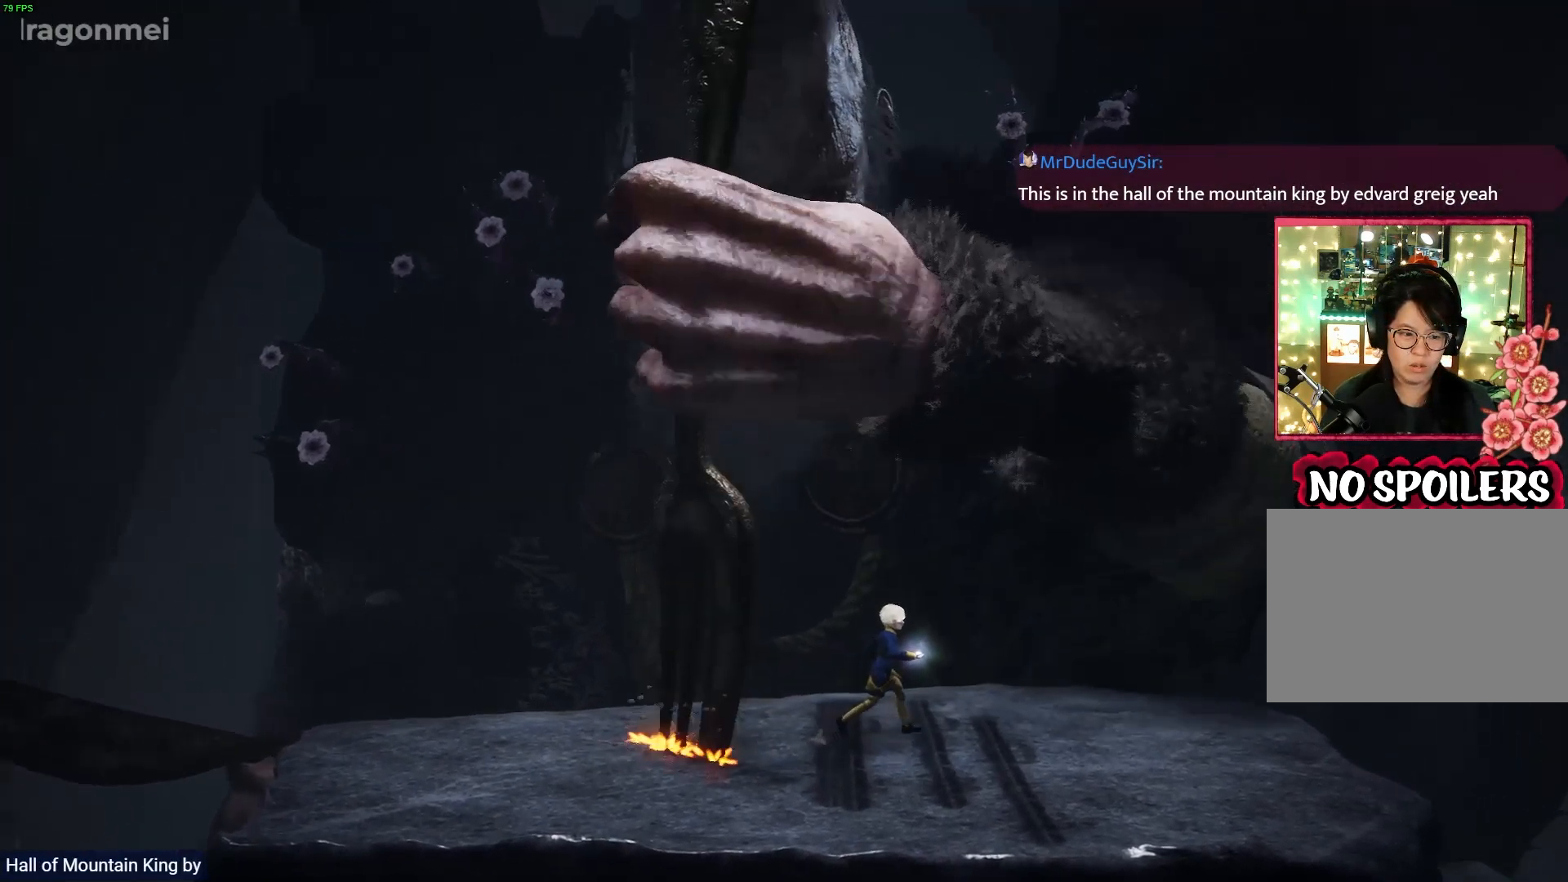
{"buttons": ["L2"], "left_stick": "center", "right_stick": "right", "events": [[267, "L2", "down"], [283, "left_stick", "up-right"], [317, "right_stick", "right"], [417, "left_stick", "center"]]}
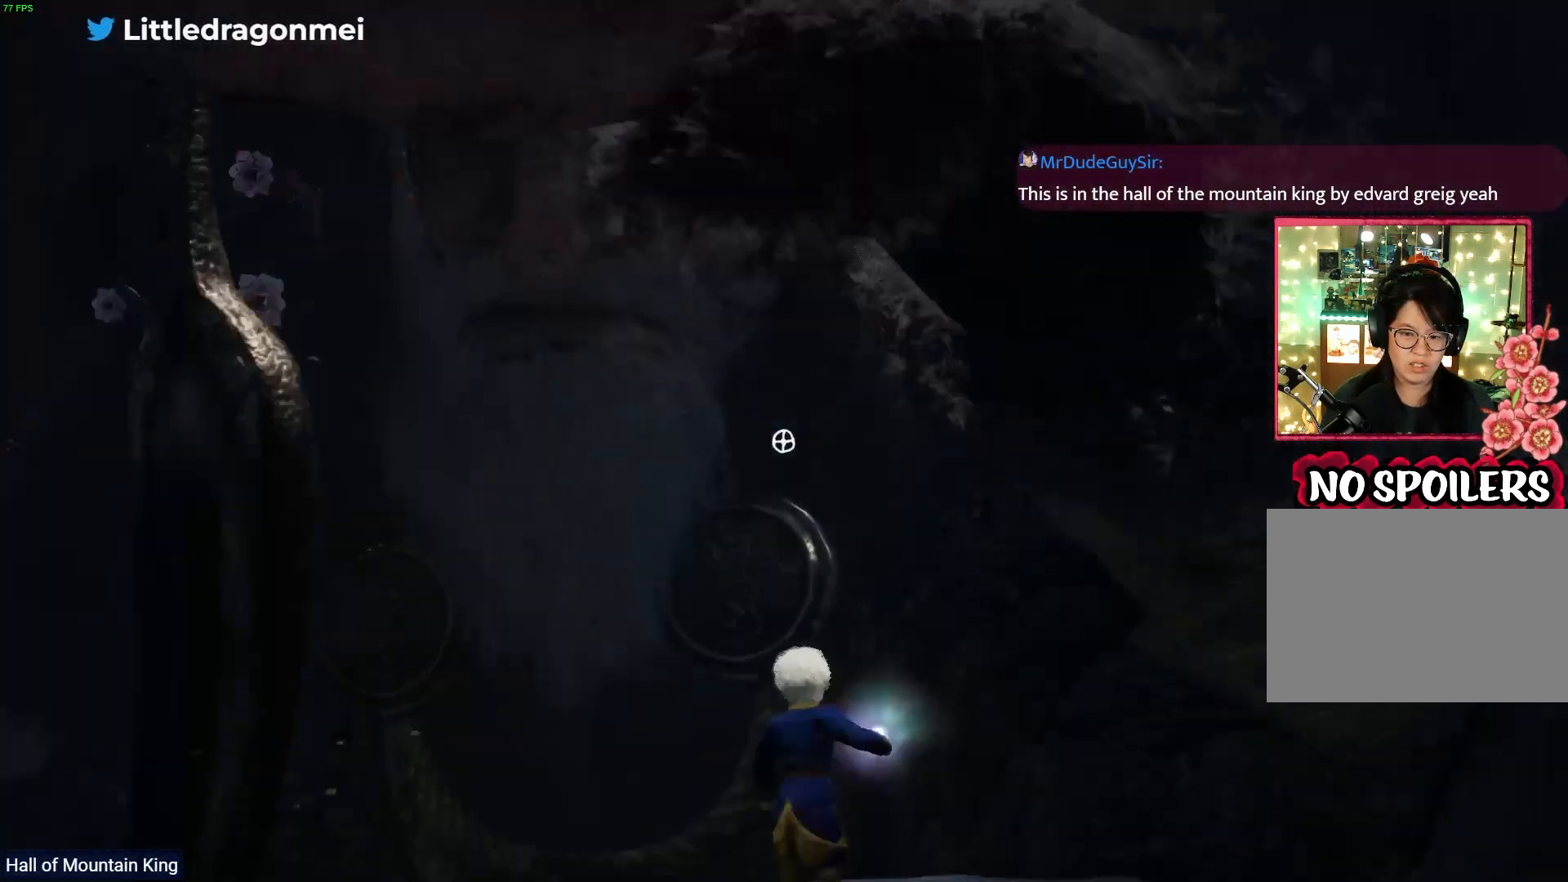
{"buttons": ["L2"], "left_stick": "center", "right_stick": "left", "events": [[100, "right_stick", "up-right"], [383, "right_stick", "up-left"], [450, "right_stick", "left"]]}
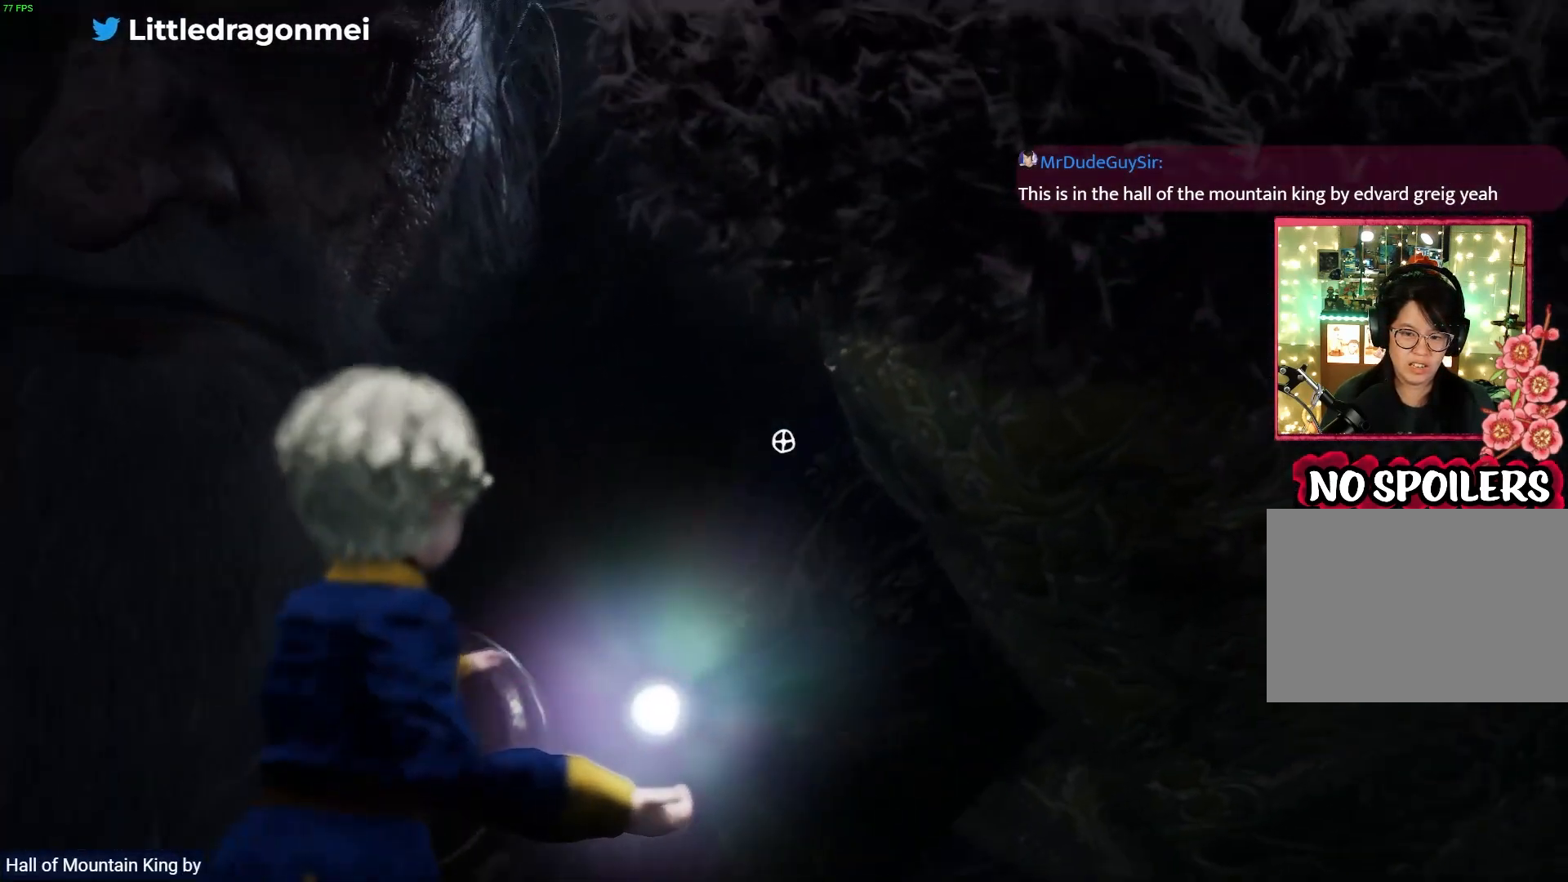
{"buttons": ["L2"], "left_stick": "center", "right_stick": "center", "events": [[450, "right_stick", "center"]]}
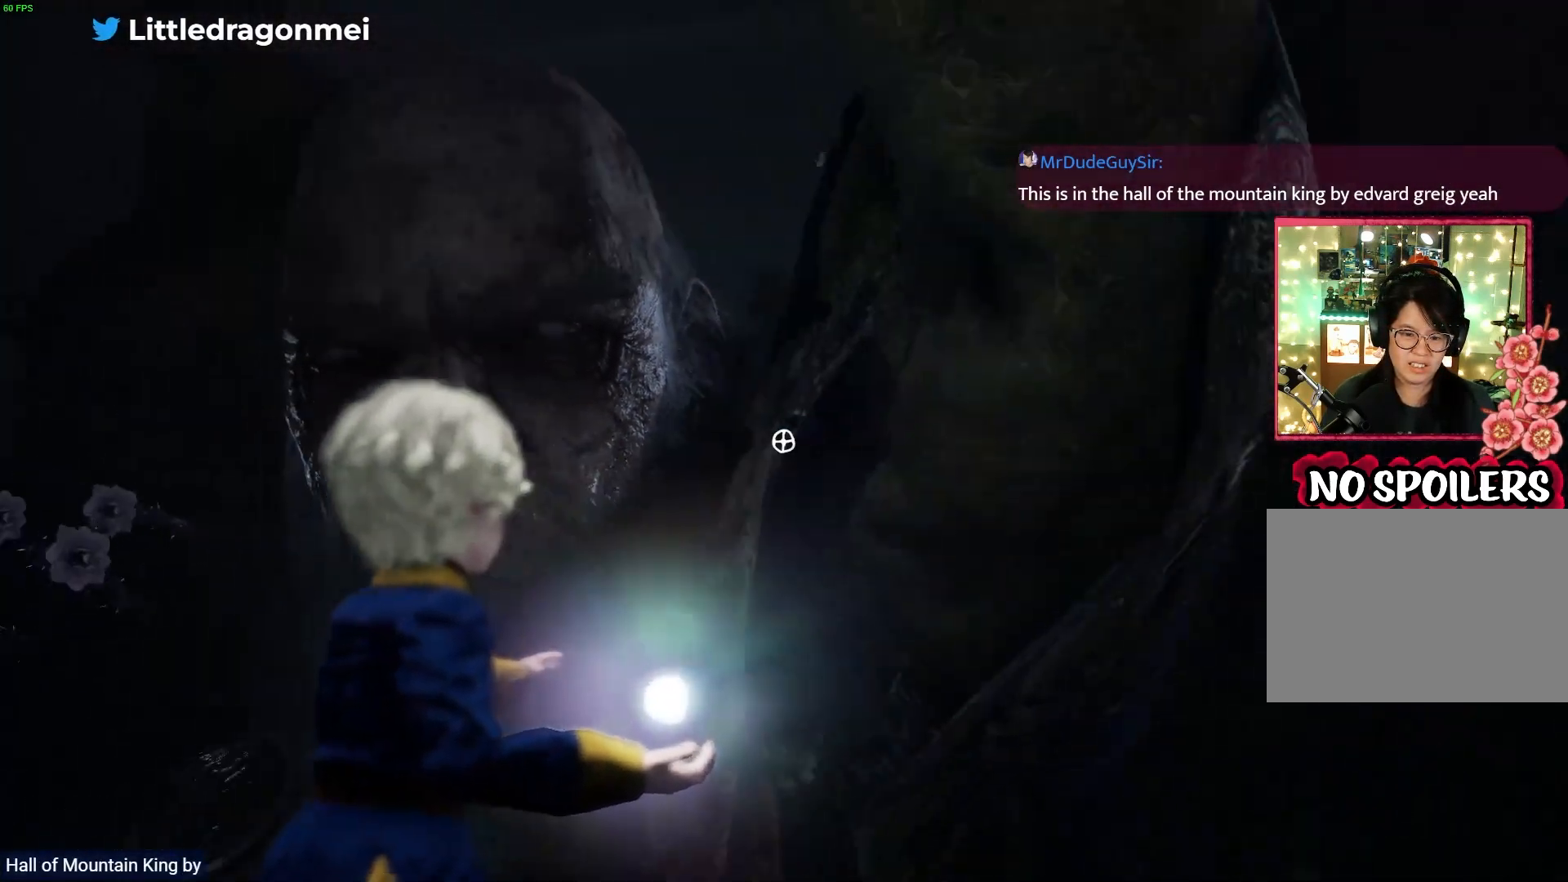
{"buttons": ["L2"], "left_stick": "center", "right_stick": "right", "events": [[33, "right_stick", "right"]]}
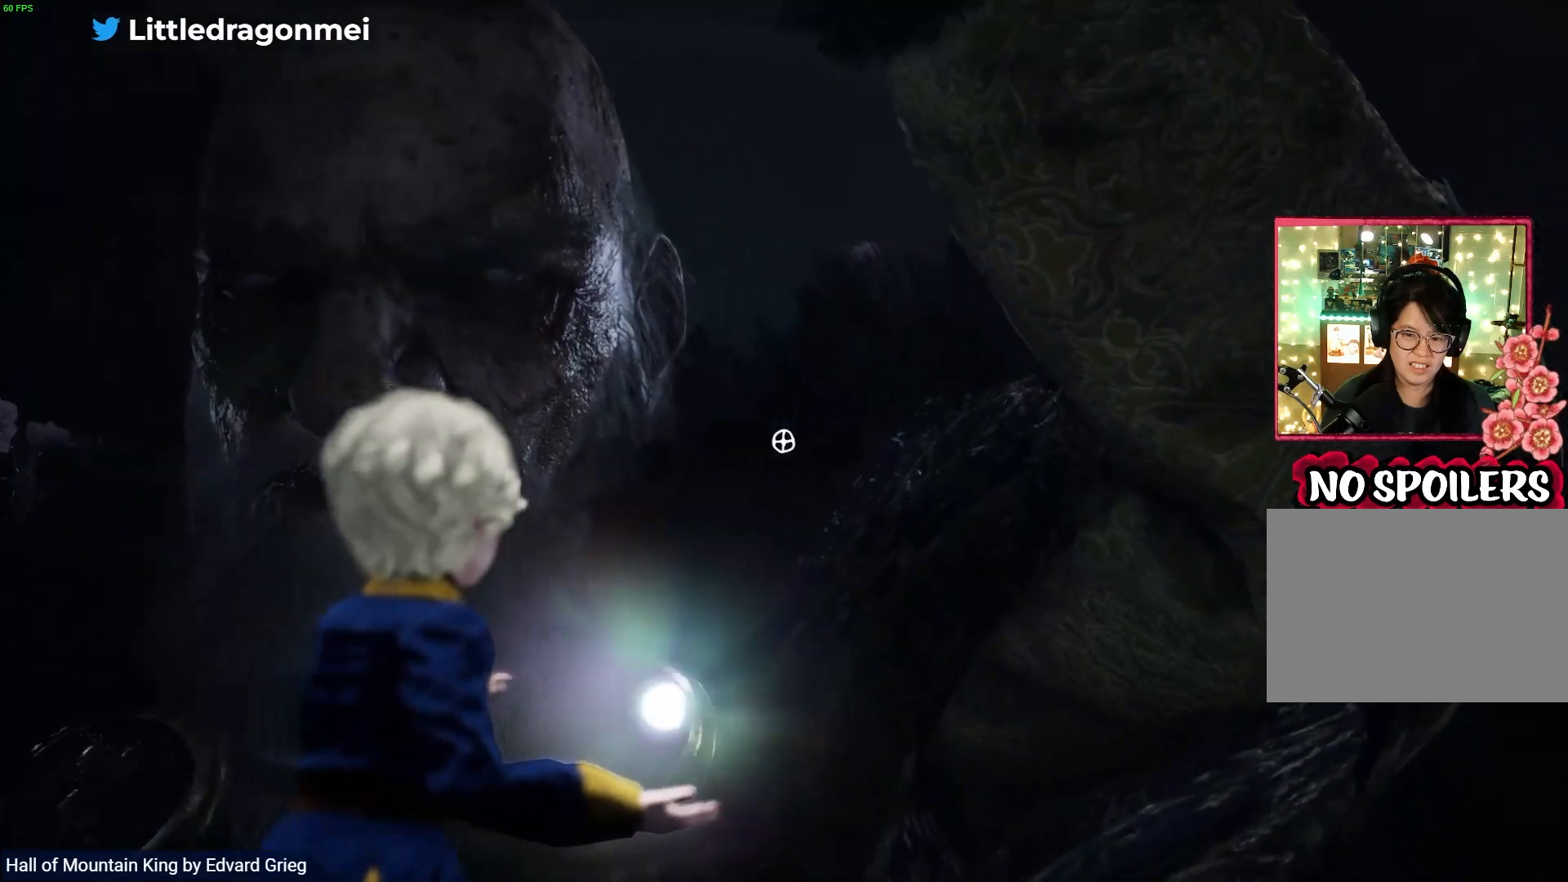
{"buttons": ["L2"], "left_stick": "center", "right_stick": "center", "events": [[67, "right_stick", "up"], [150, "right_stick", "up-left"], [450, "right_stick", "center"]]}
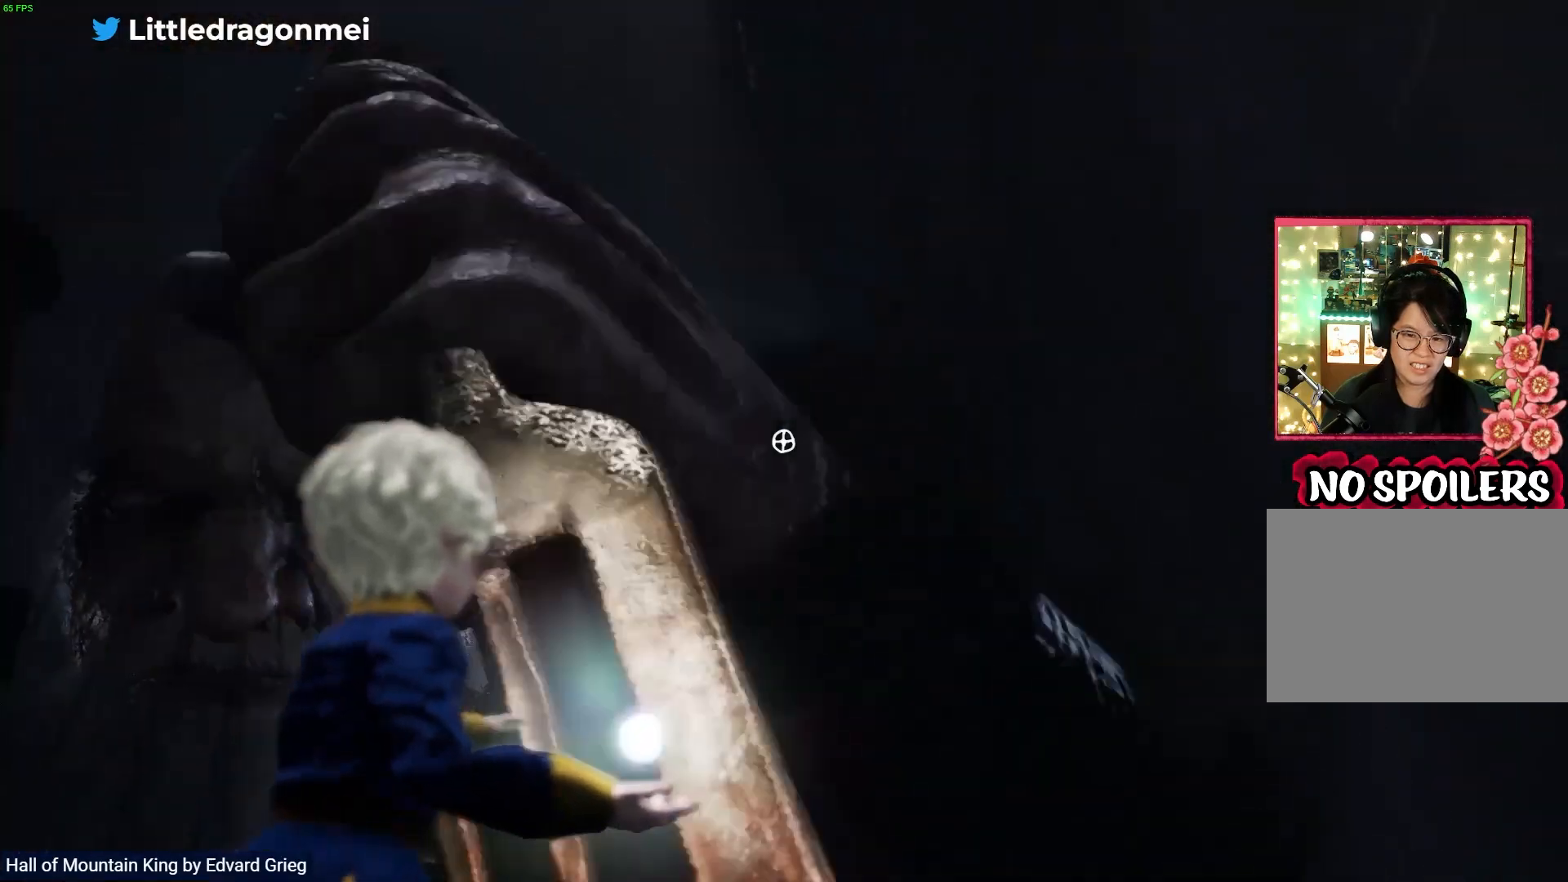
{"buttons": ["L2", "R2"], "left_stick": "center", "right_stick": "center", "events": [[50, "right_stick", "down"], [333, "right_stick", "center"], [483, "R2", "down"]]}
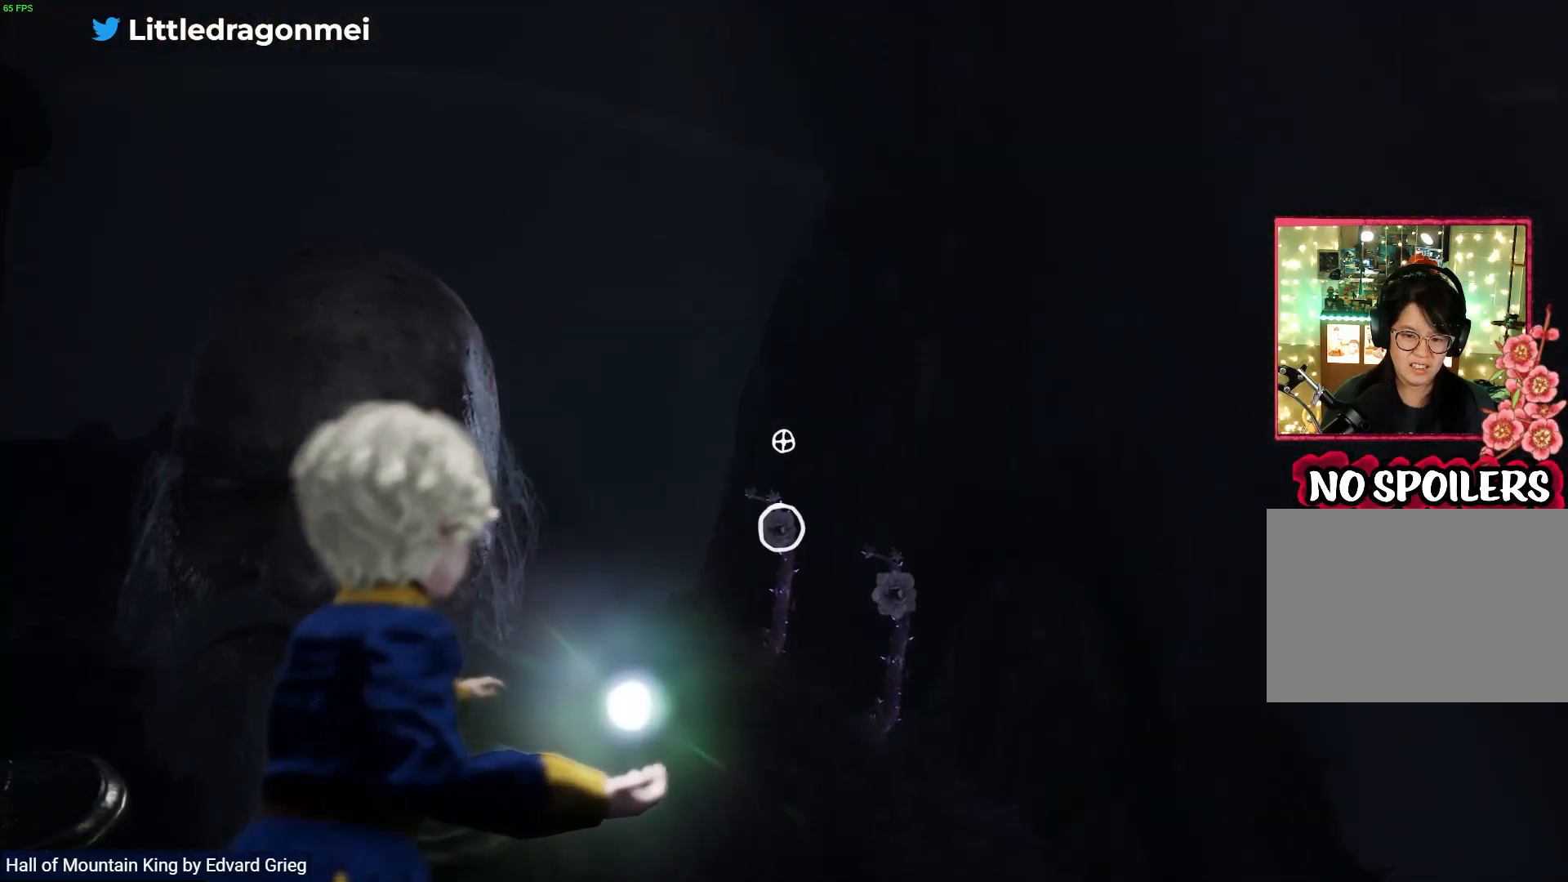
{"buttons": ["L2", "R2"], "left_stick": "center", "right_stick": "center", "events": []}
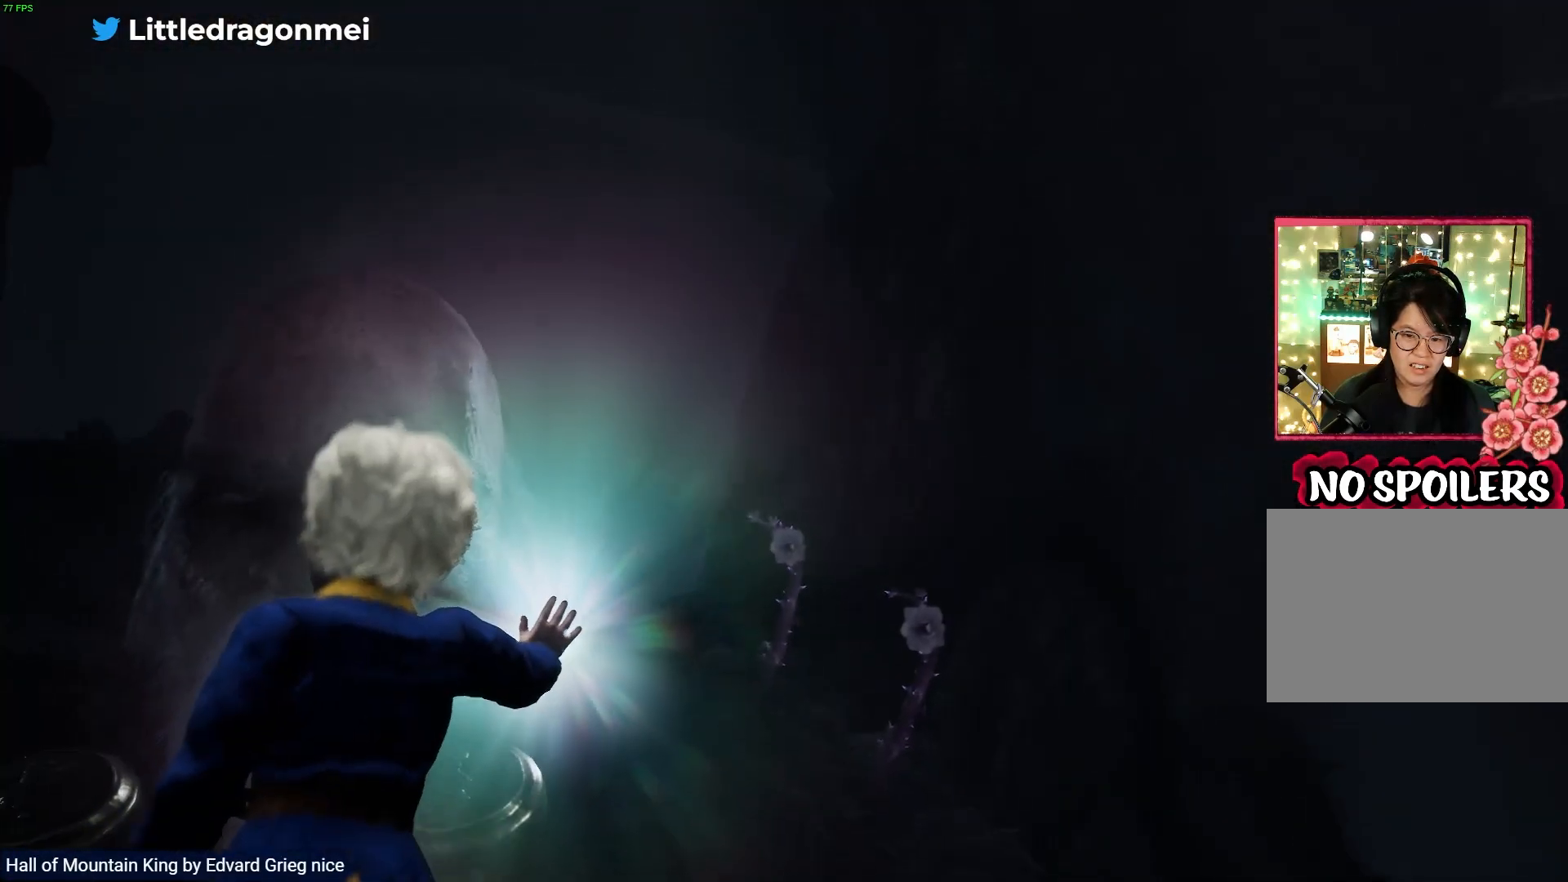
{"buttons": ["L2"], "left_stick": "center", "right_stick": "right", "events": [[50, "R2", "up"], [50, "right_stick", "down"], [350, "right_stick", "right"]]}
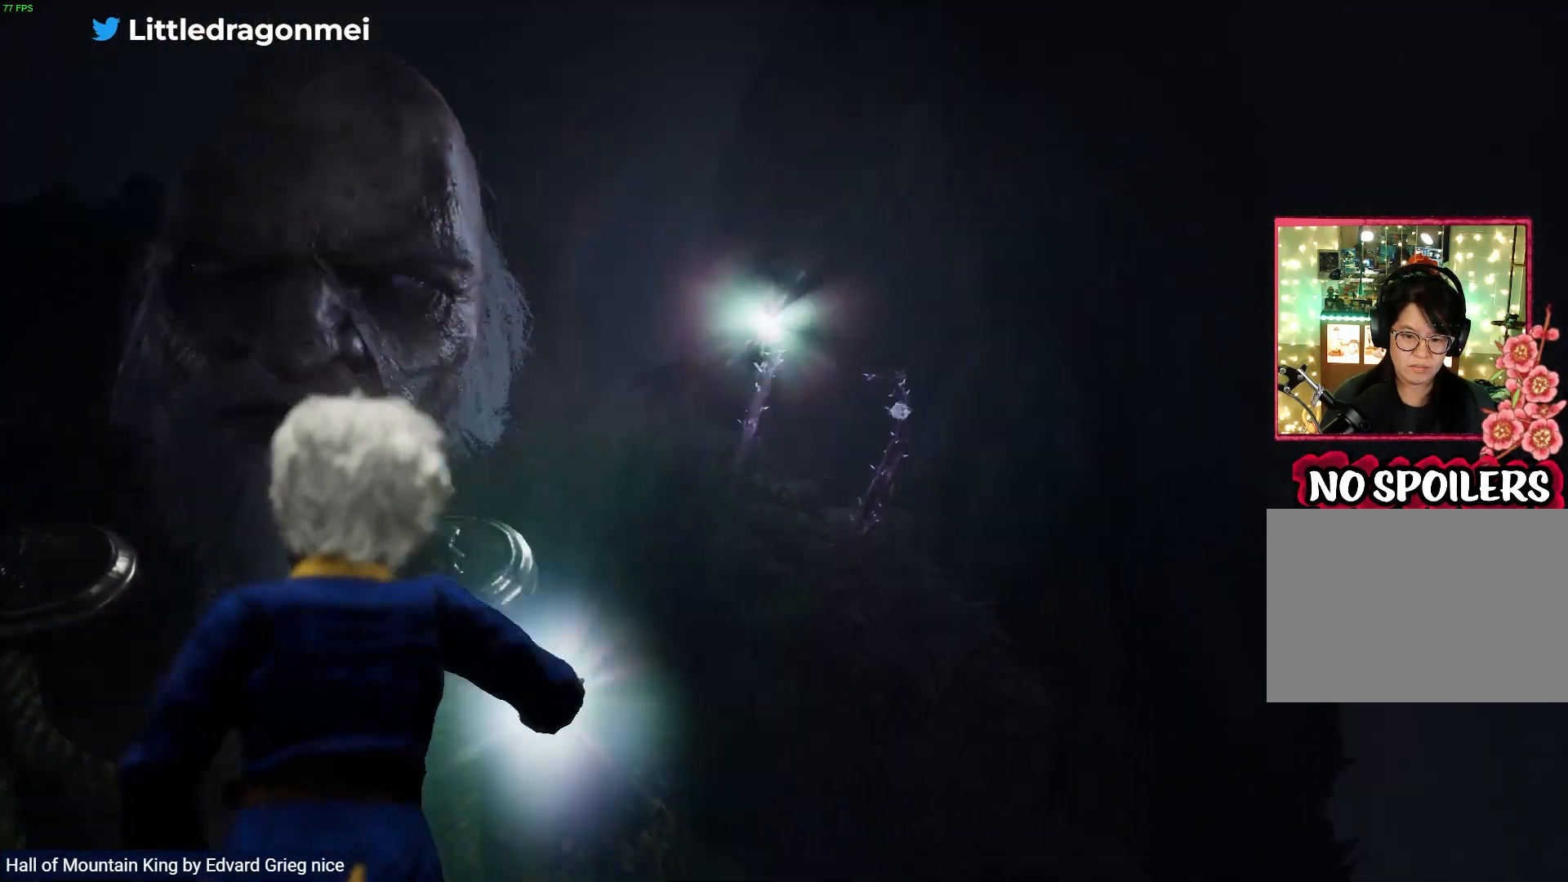
{"buttons": ["L2"], "left_stick": "center", "right_stick": "center", "events": [[167, "right_stick", "center"]]}
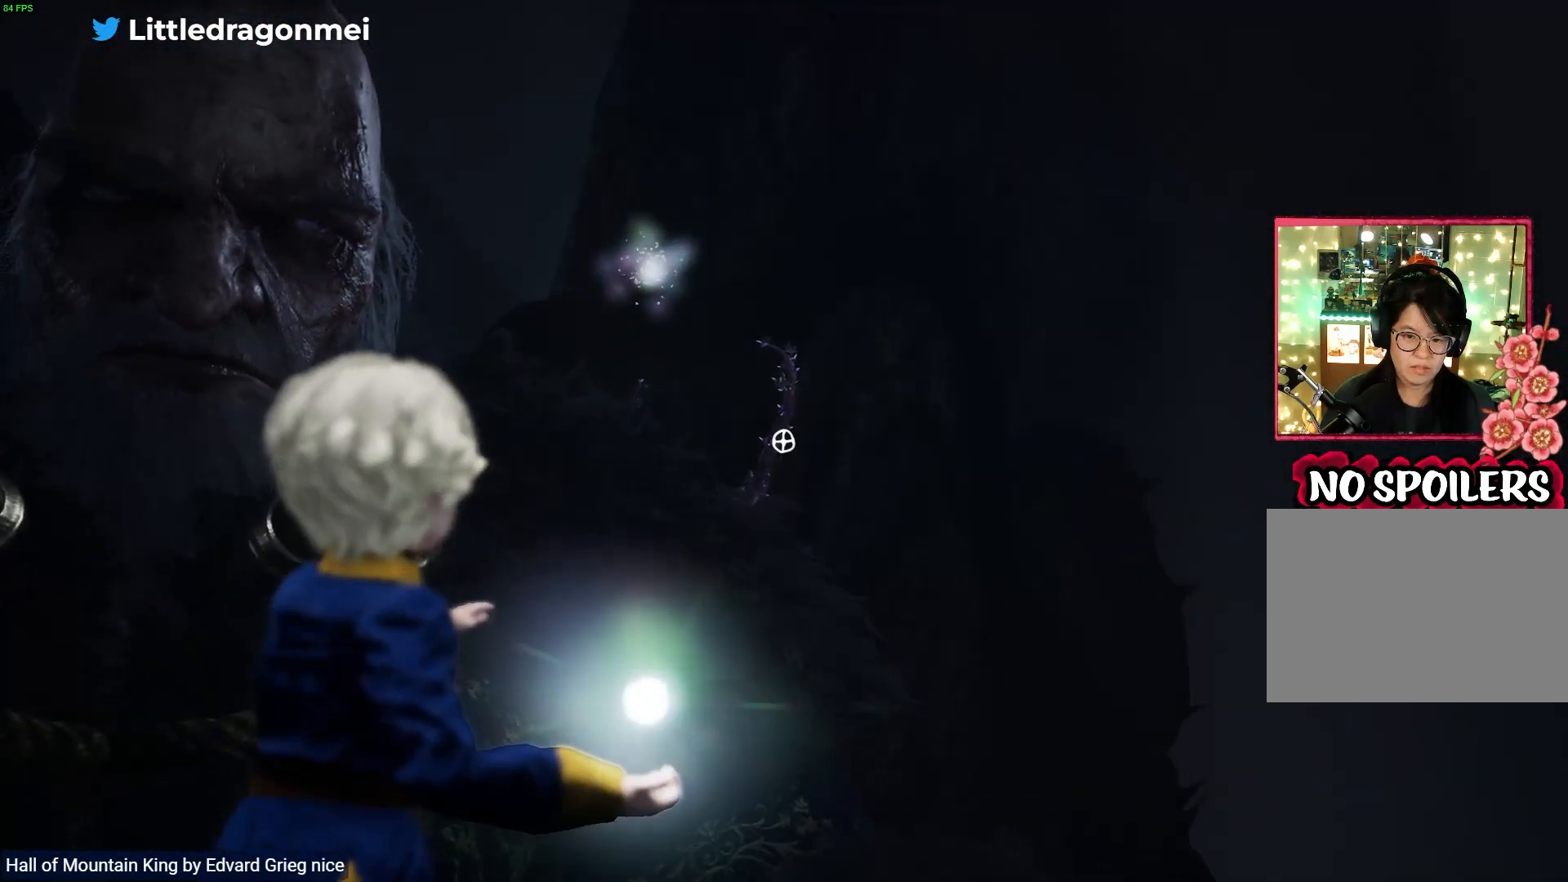
{"buttons": ["L2"], "left_stick": "center", "right_stick": "center", "events": []}
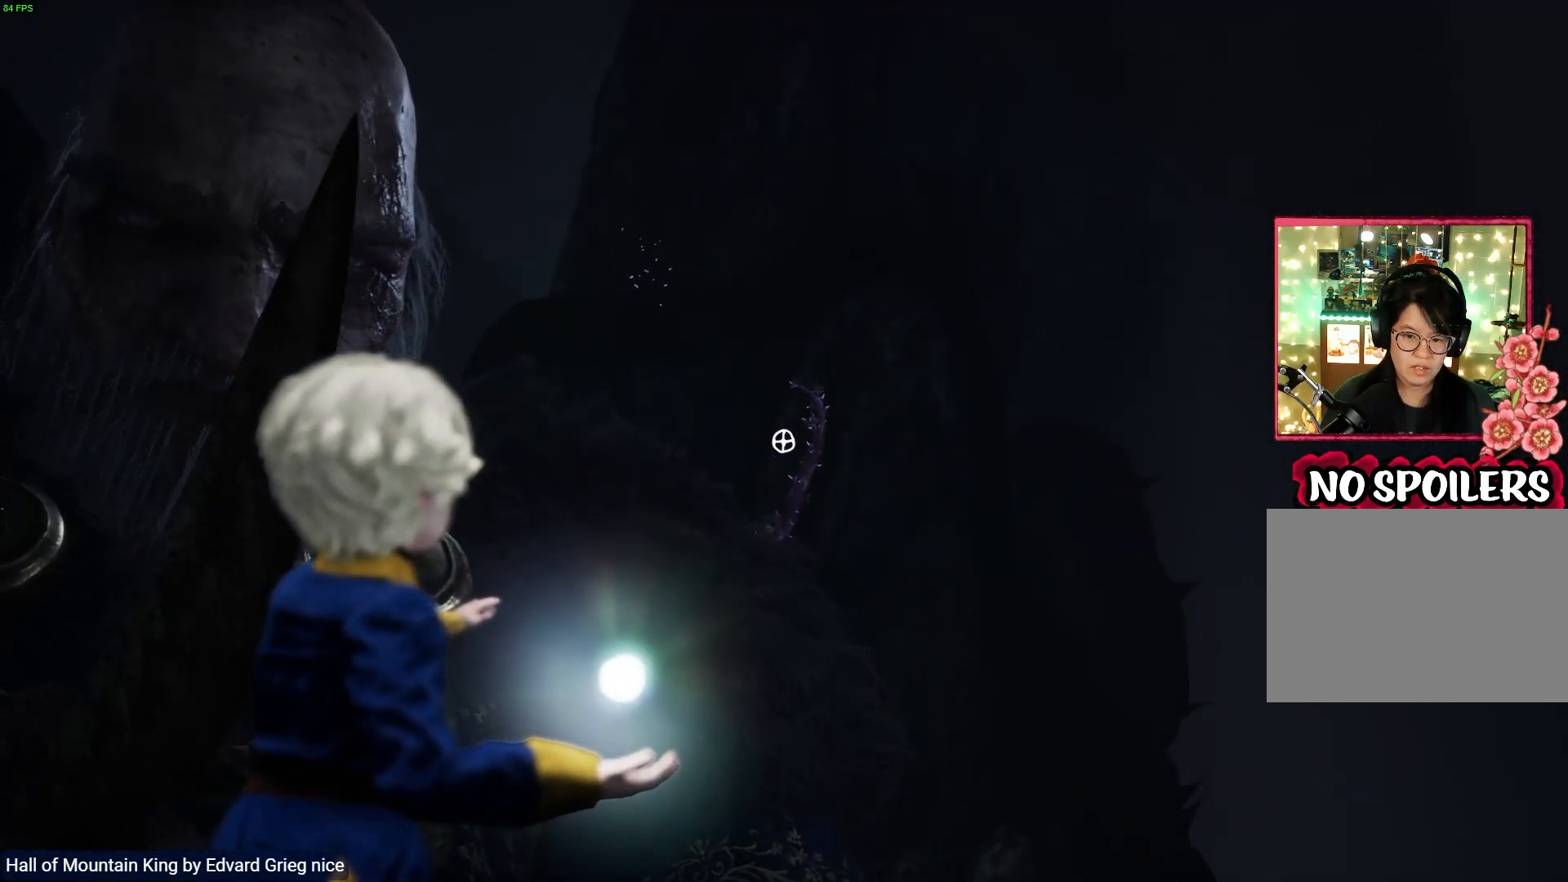
{"buttons": [], "left_stick": "left", "right_stick": "center", "events": [[350, "left_stick", "left"], [417, "L2", "up"]]}
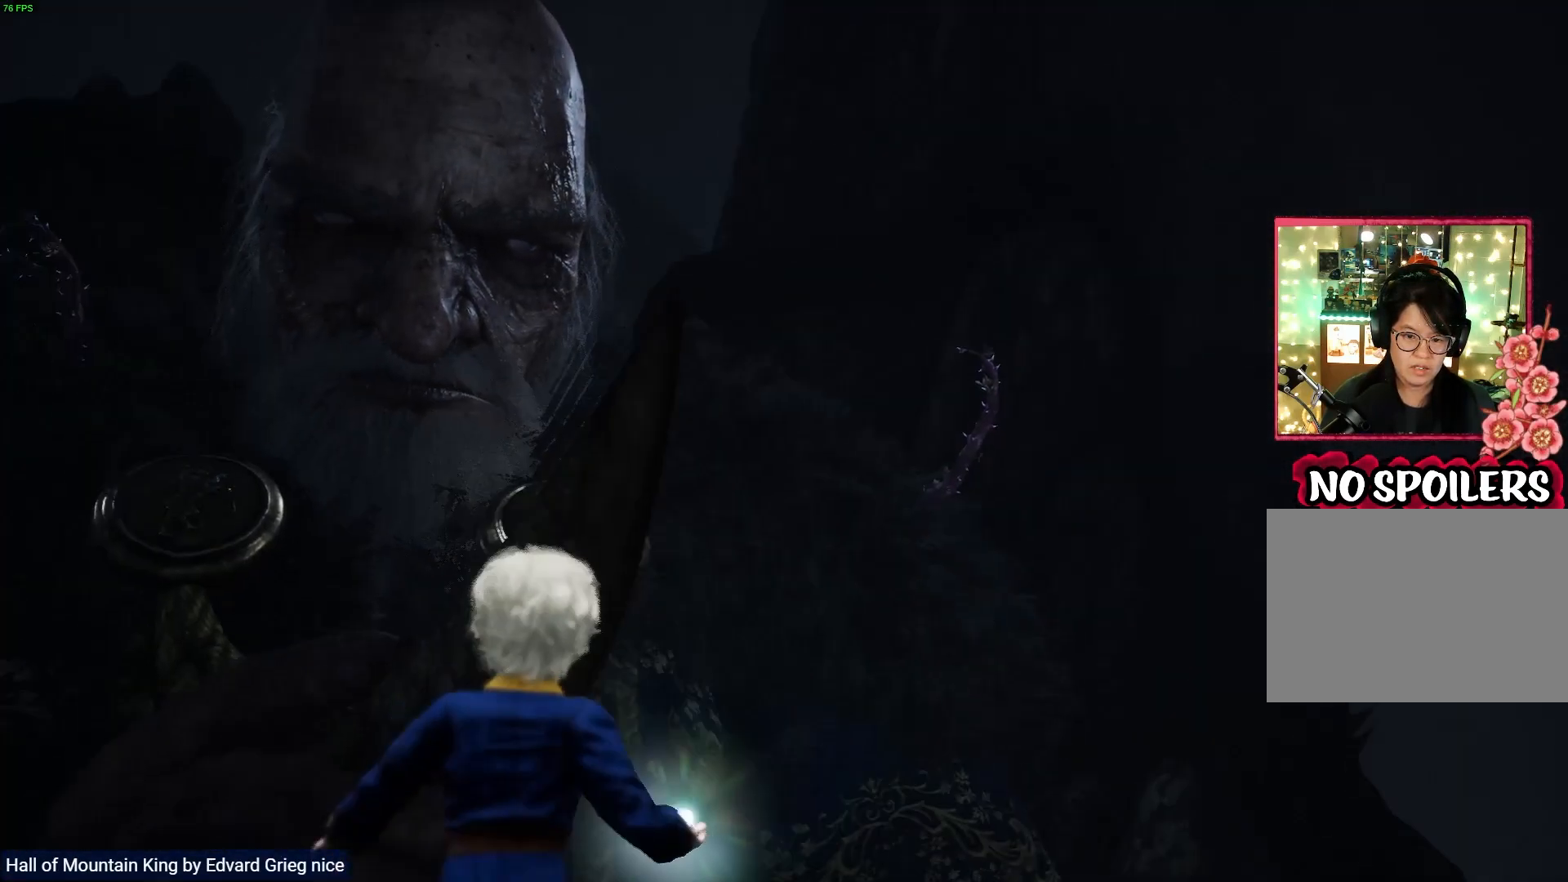
{"buttons": [], "left_stick": "left", "right_stick": "center", "events": []}
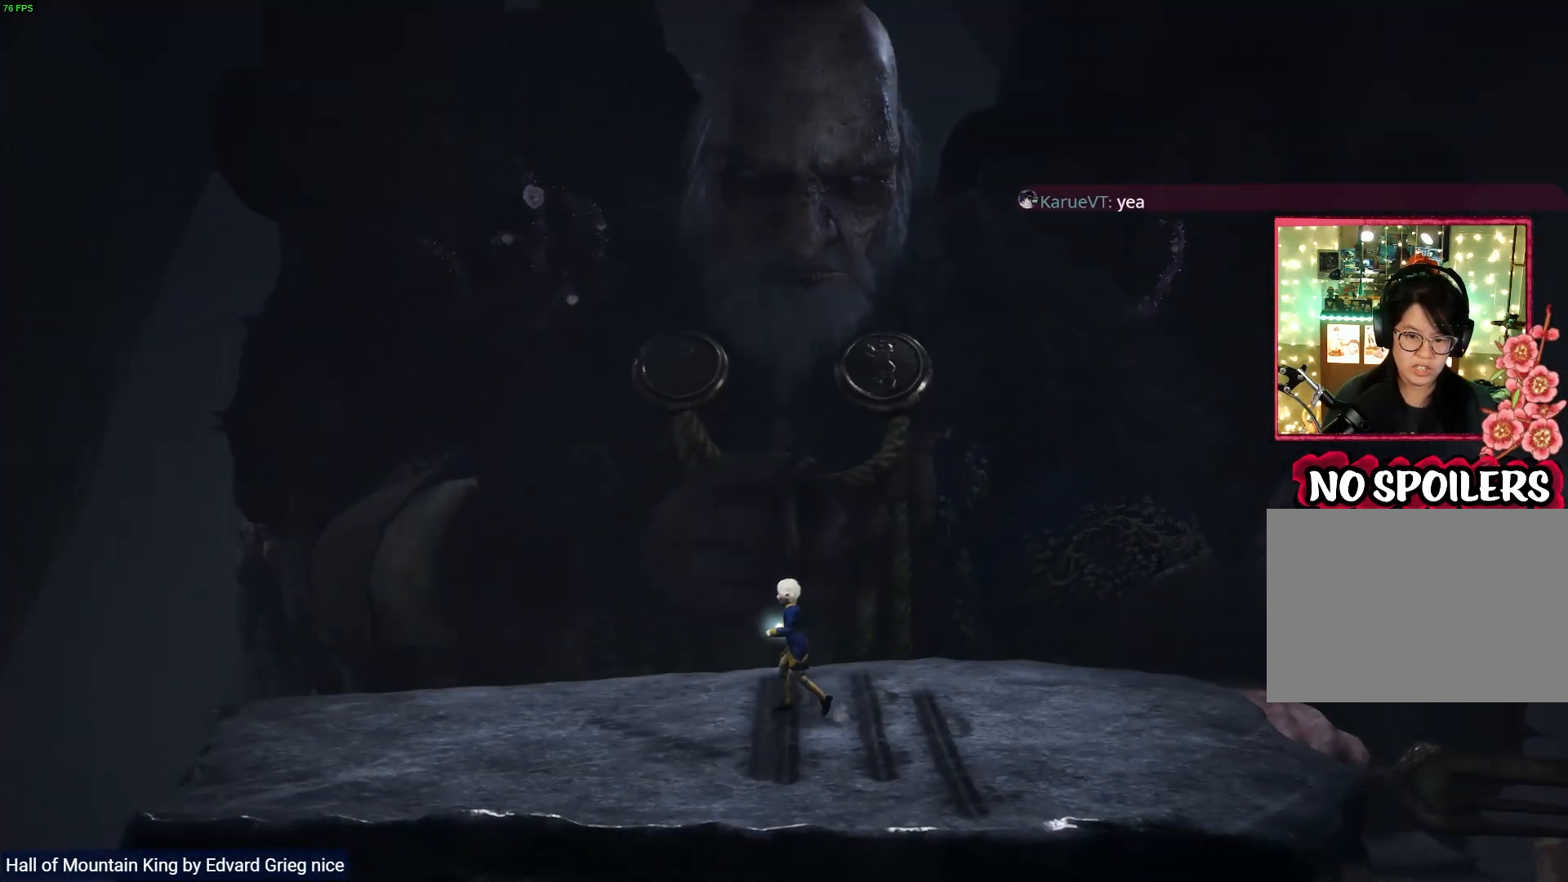
{"buttons": [], "left_stick": "left", "right_stick": "center", "events": []}
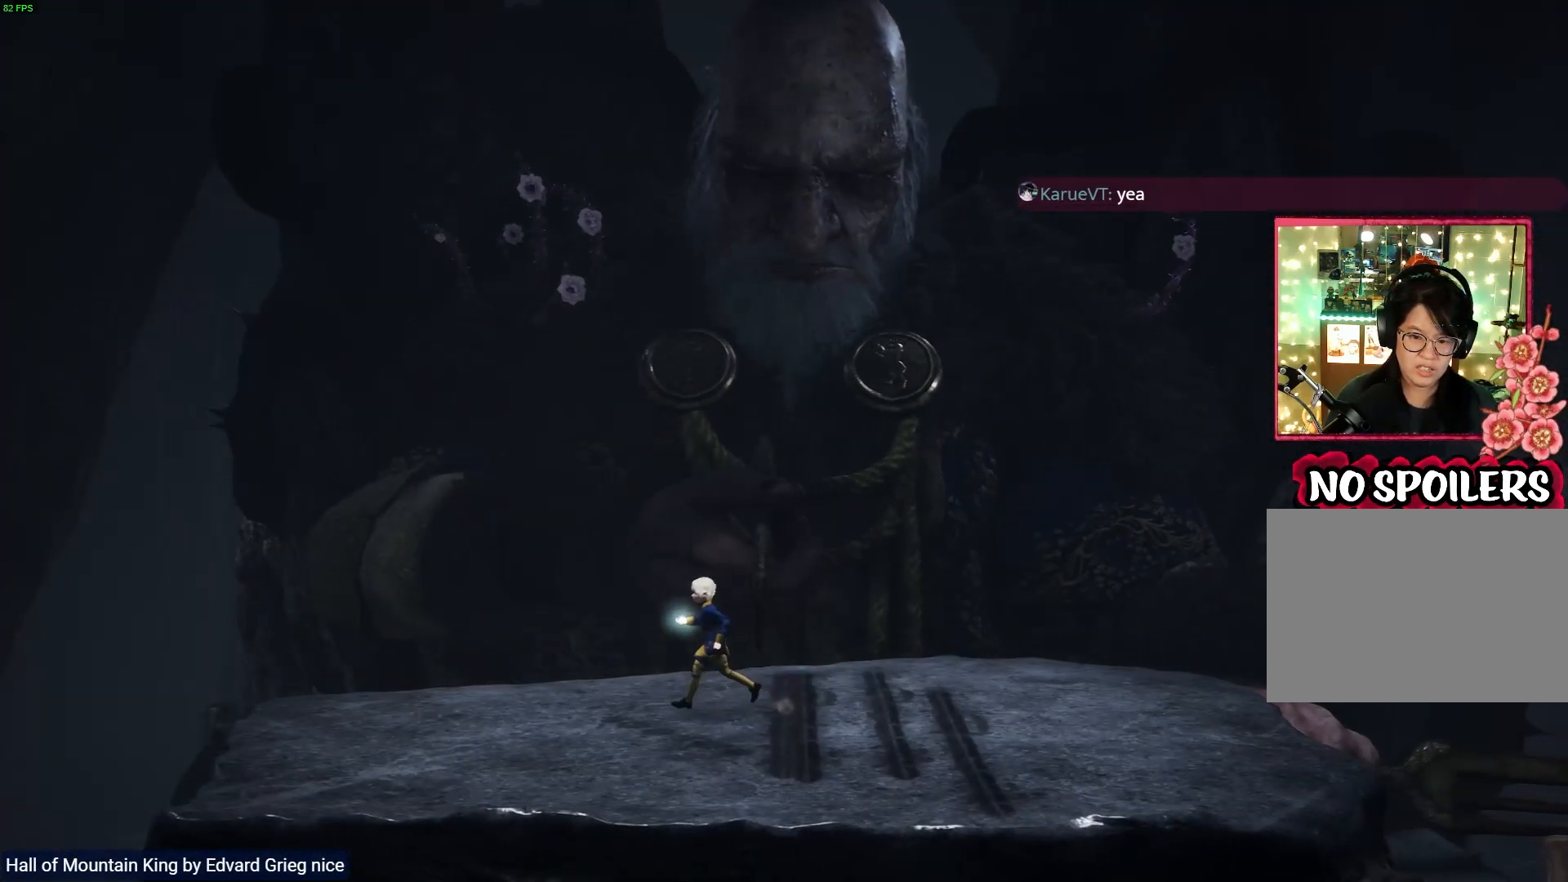
{"buttons": [], "left_stick": "left", "right_stick": "center", "events": []}
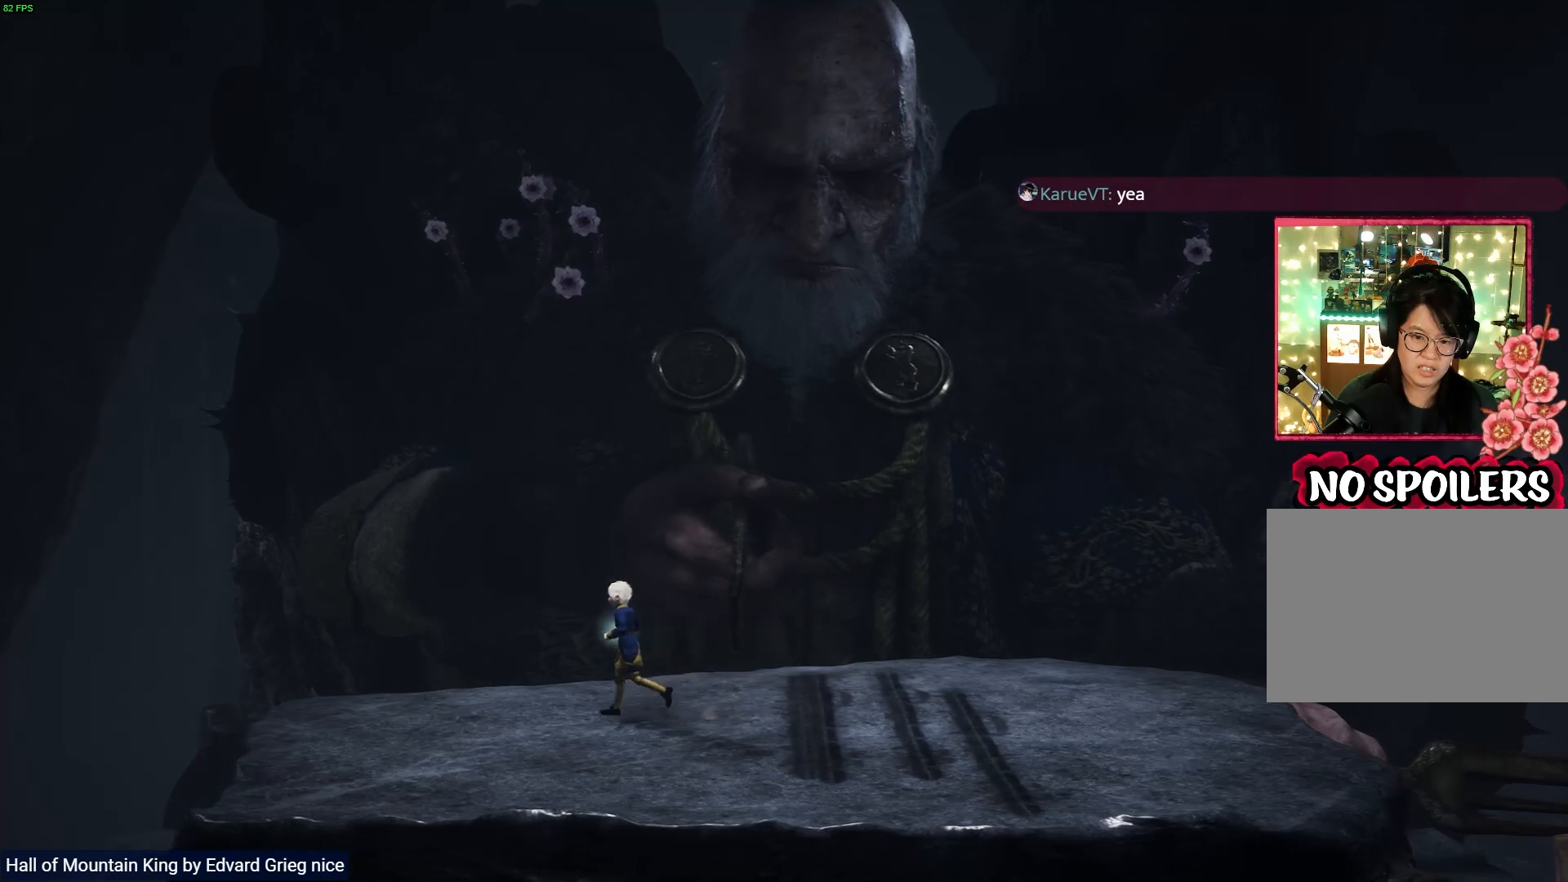
{"buttons": [], "left_stick": "left", "right_stick": "center", "events": []}
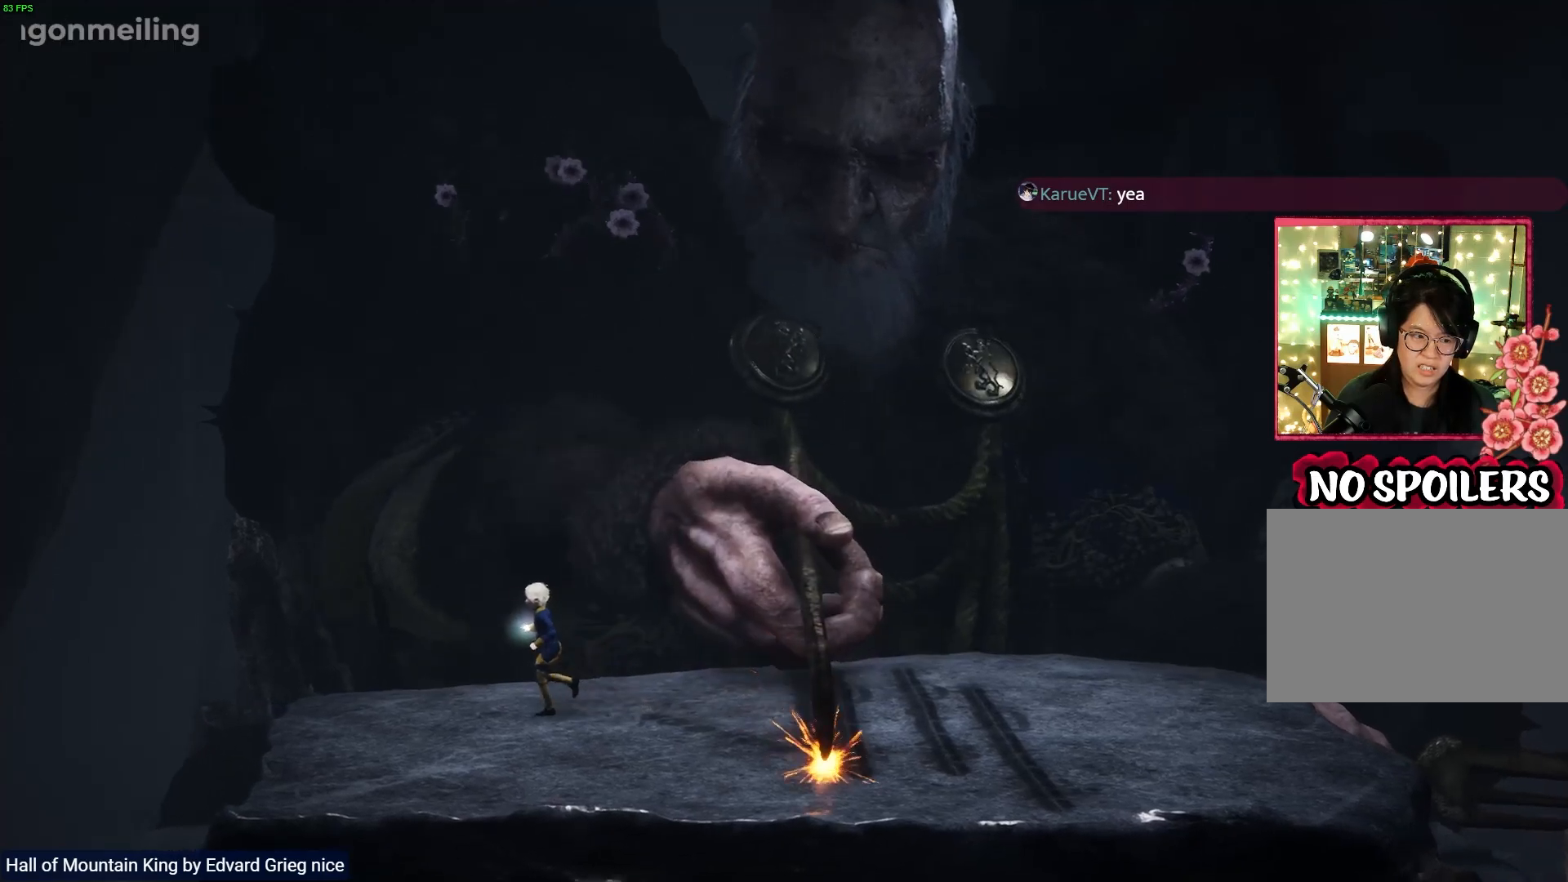
{"buttons": ["L2"], "left_stick": "center", "right_stick": "left", "events": [[33, "left_stick", "center"], [83, "left_stick", "right"], [217, "L2", "down"], [233, "right_stick", "left"], [400, "left_stick", "center"]]}
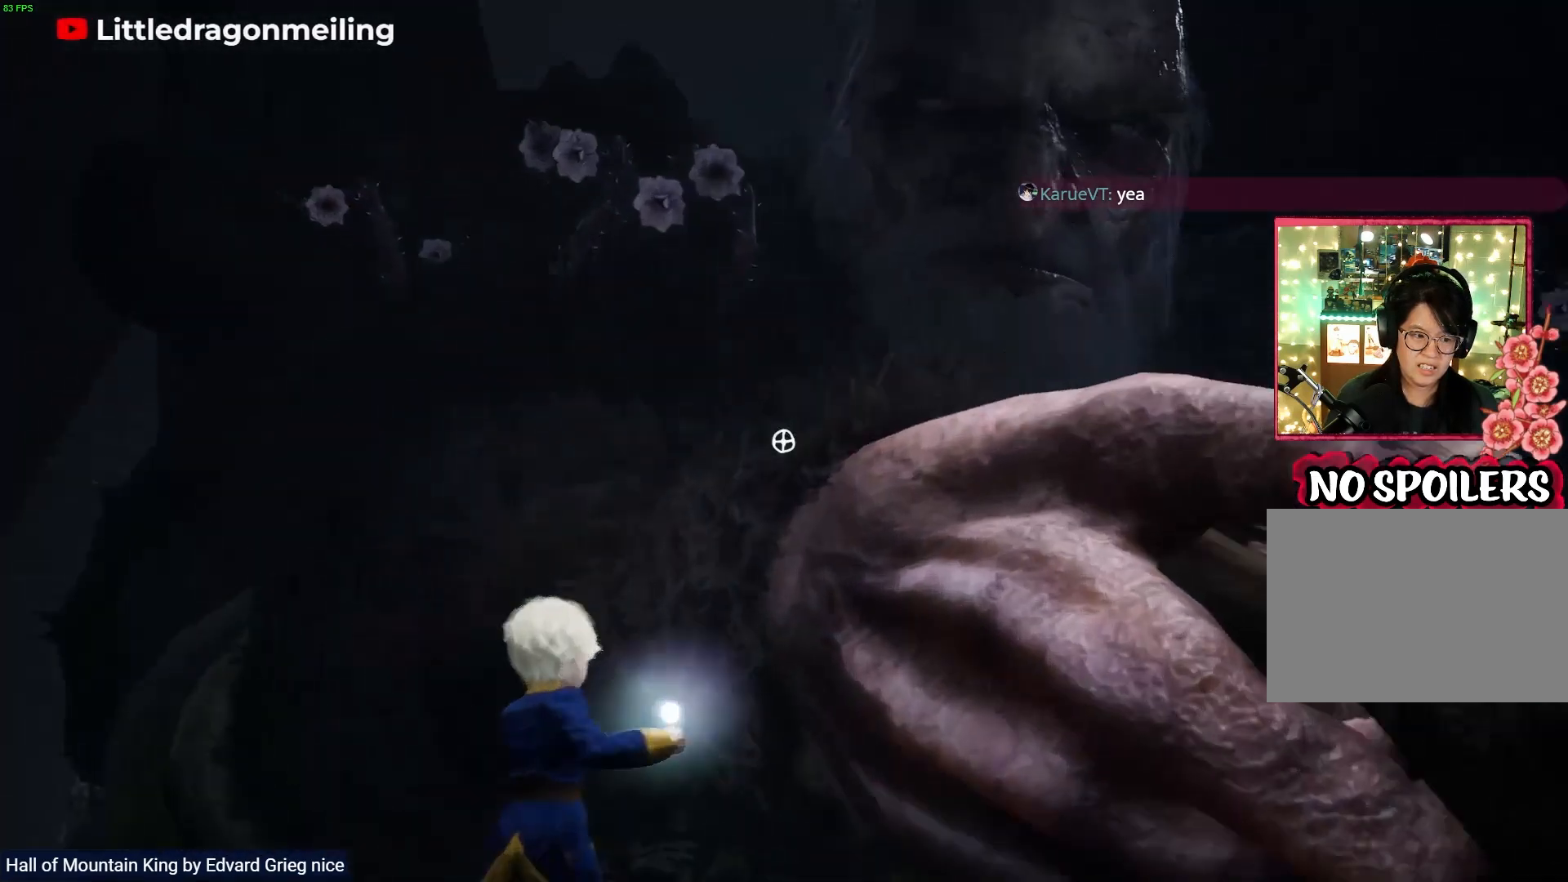
{"buttons": ["L2"], "left_stick": "center", "right_stick": "up", "events": [[233, "right_stick", "up-left"], [333, "right_stick", "up"]]}
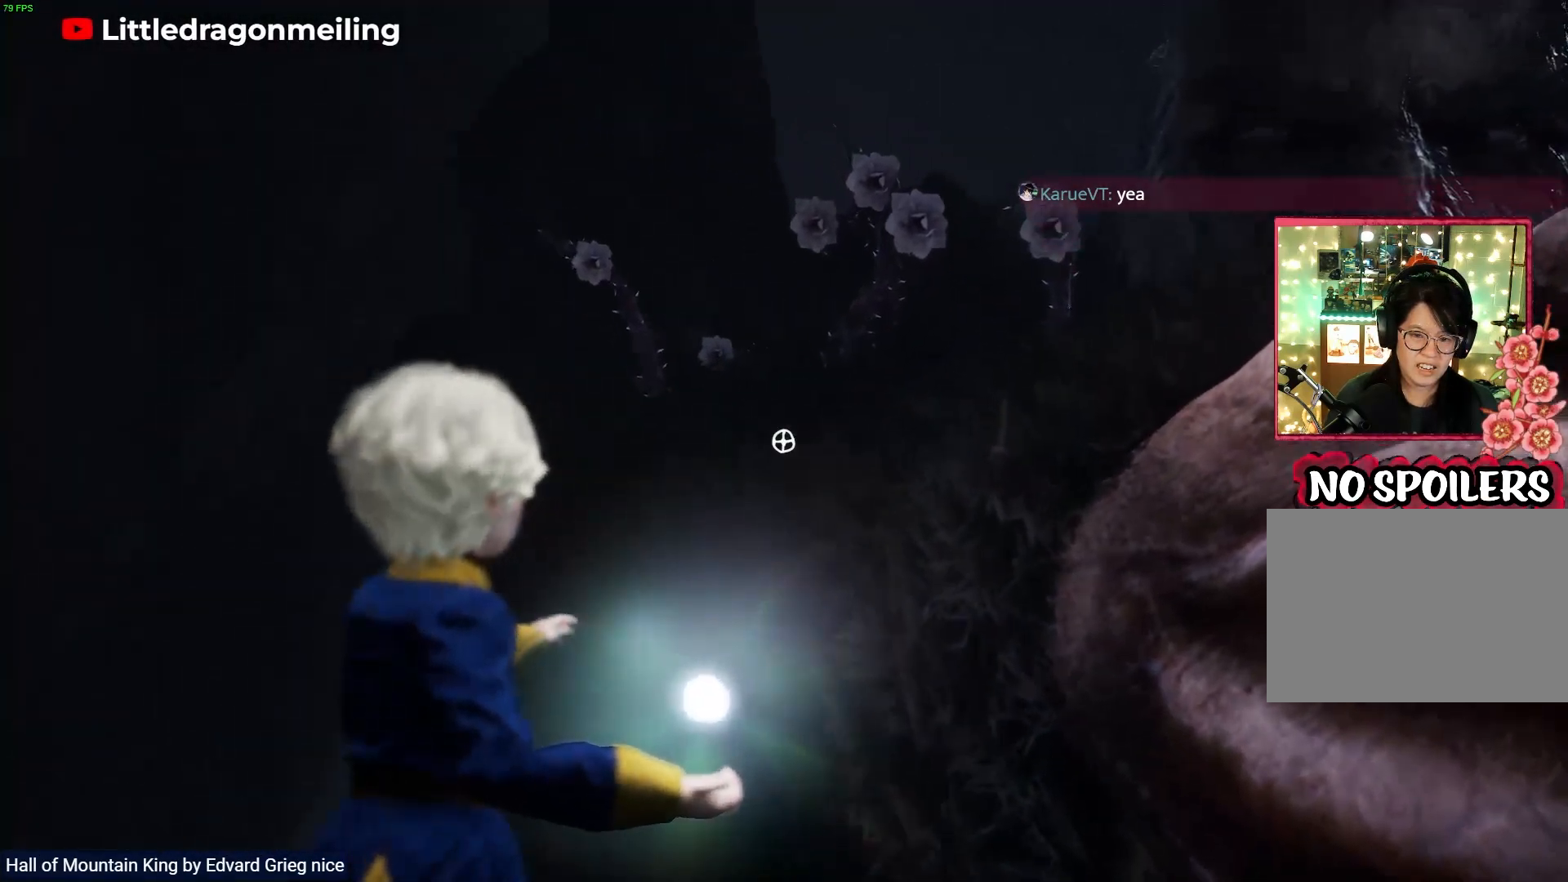
{"buttons": ["L2", "R2"], "left_stick": "center", "right_stick": "center", "events": [[50, "right_stick", "right"], [333, "right_stick", "center"], [417, "R2", "down"]]}
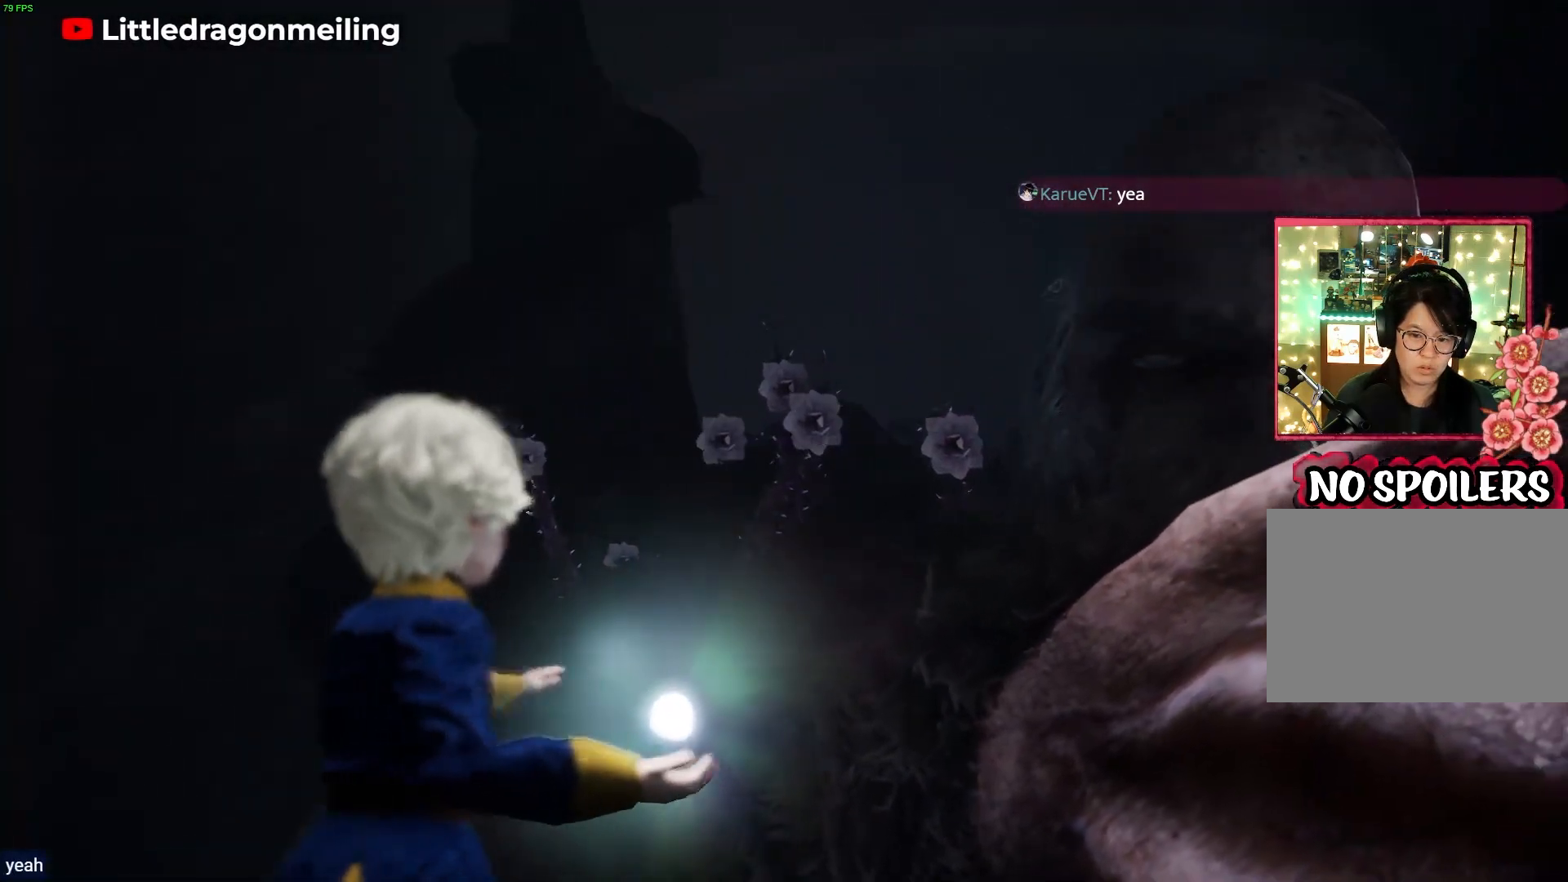
{"buttons": ["L2", "R2"], "left_stick": "center", "right_stick": "center", "events": []}
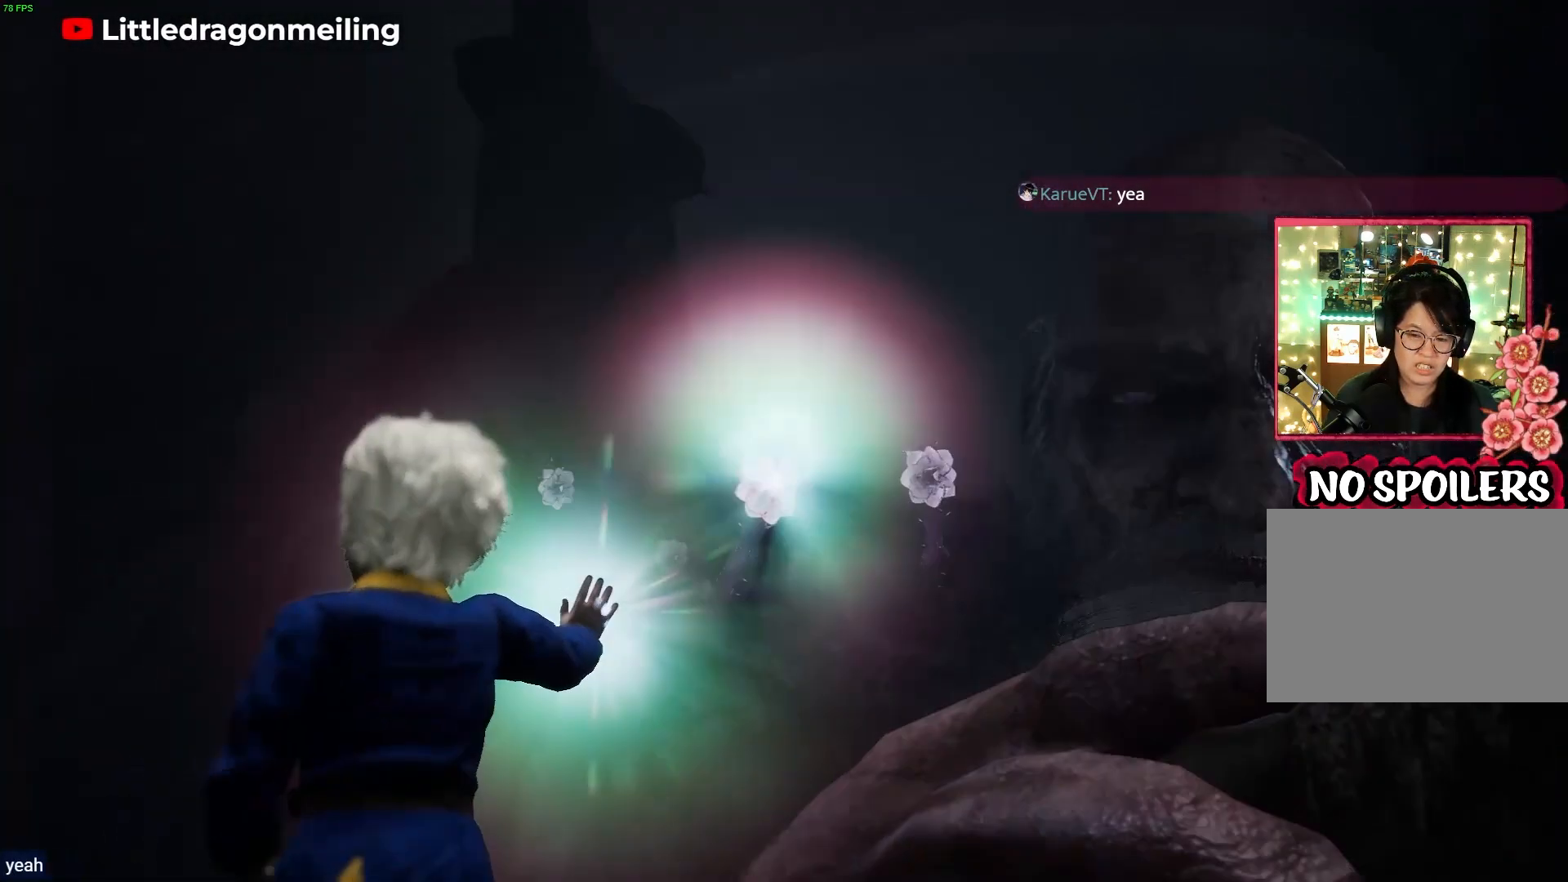
{"buttons": [], "left_stick": "right", "right_stick": "down-right", "events": [[133, "R2", "up"], [183, "left_stick", "right"], [200, "L2", "up"], [467, "right_stick", "down-right"]]}
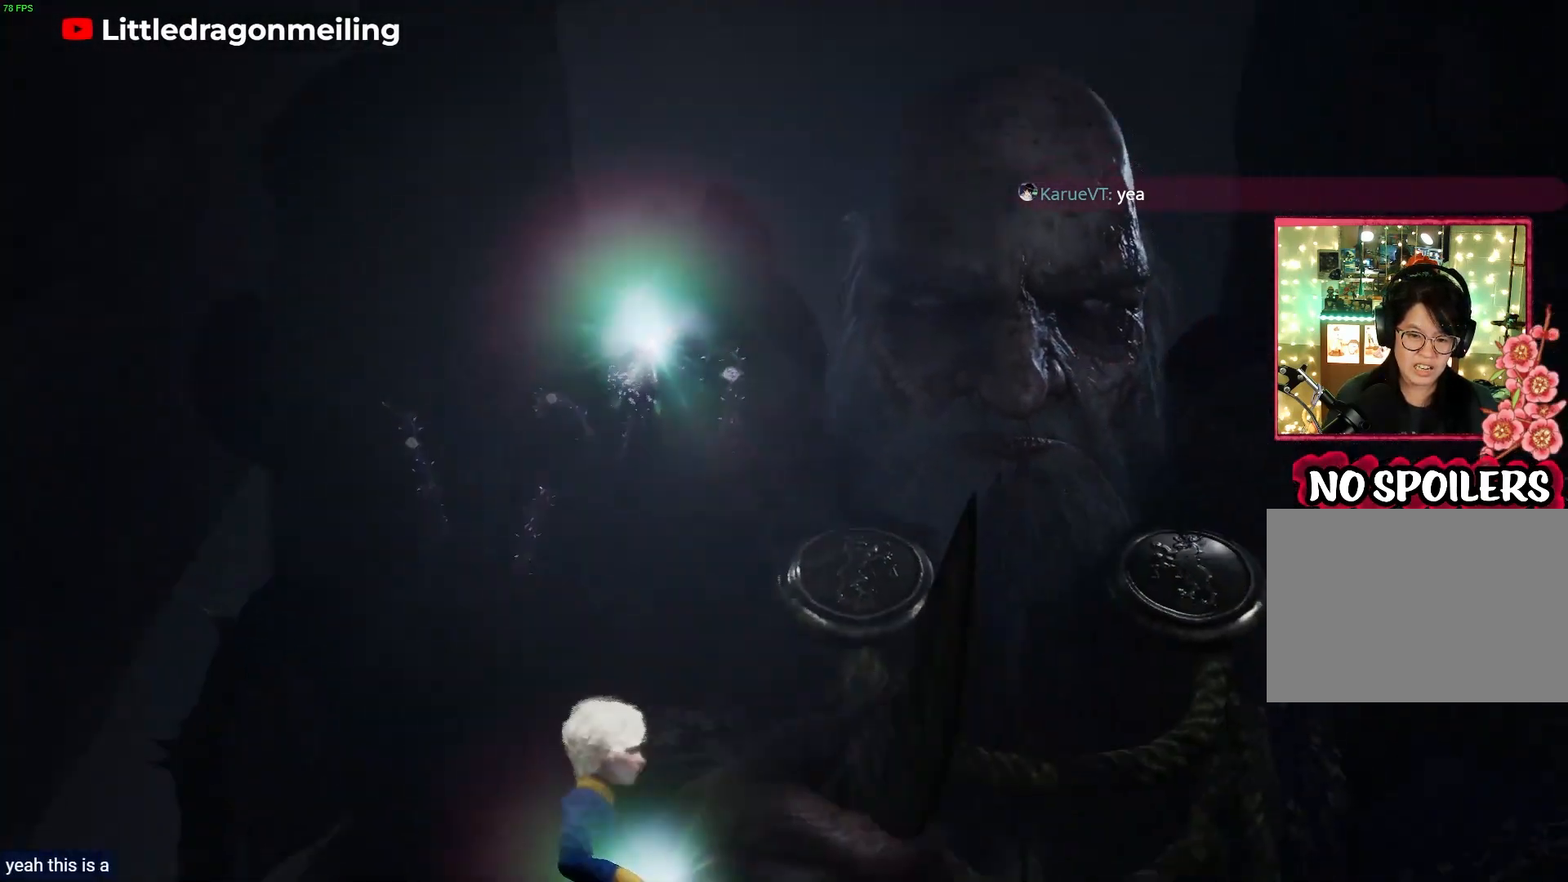
{"buttons": [], "left_stick": "right", "right_stick": "up-right", "events": [[50, "right_stick", "right"], [300, "right_stick", "up-right"]]}
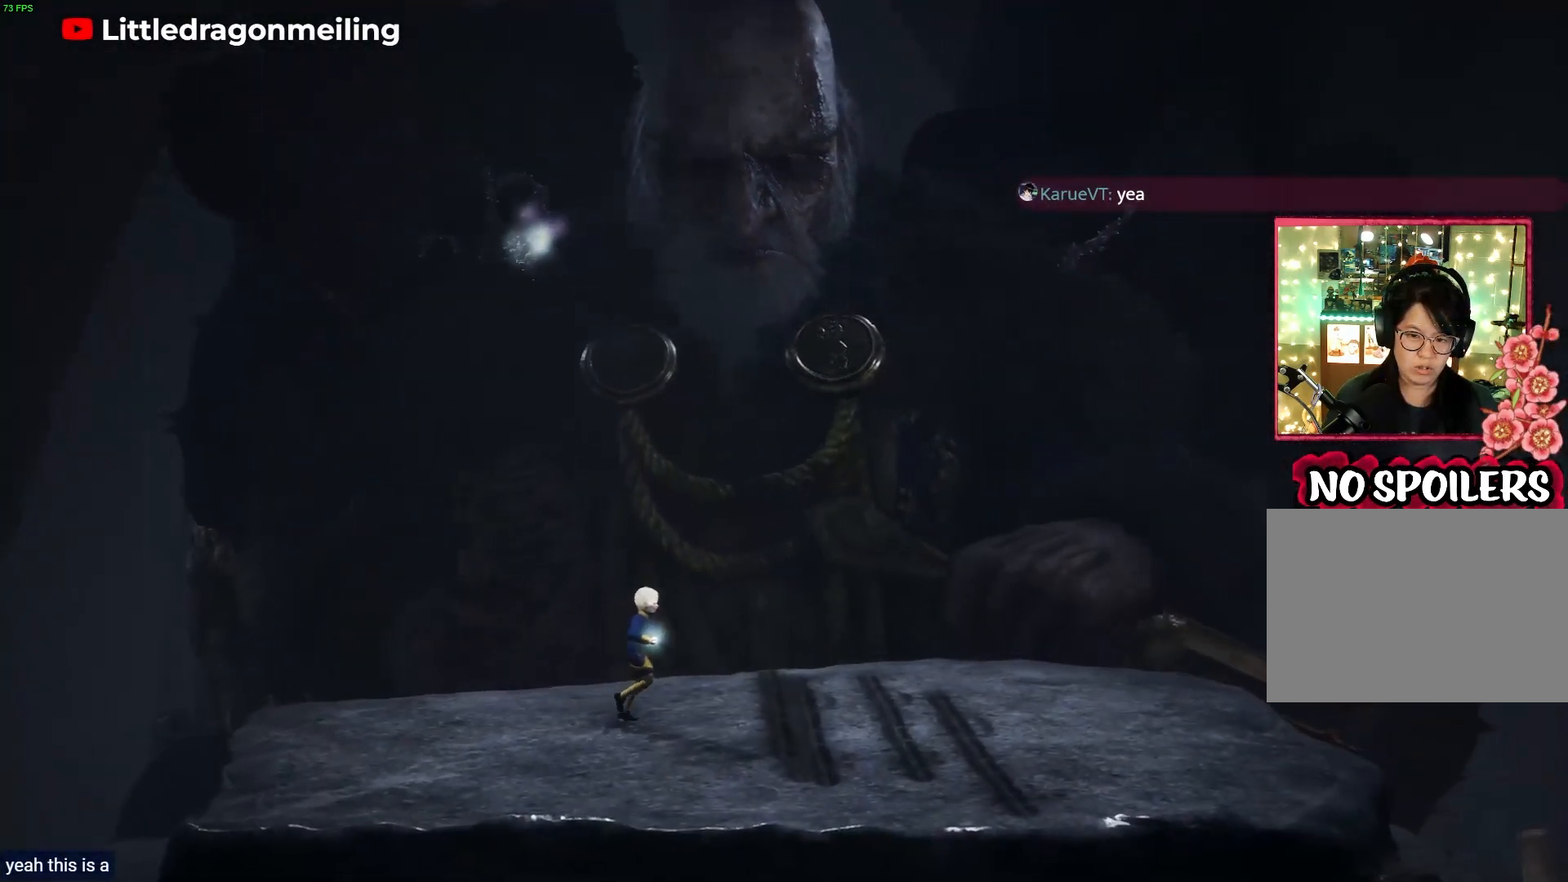
{"buttons": [], "left_stick": "right", "right_stick": "center", "events": [[417, "right_stick", "center"]]}
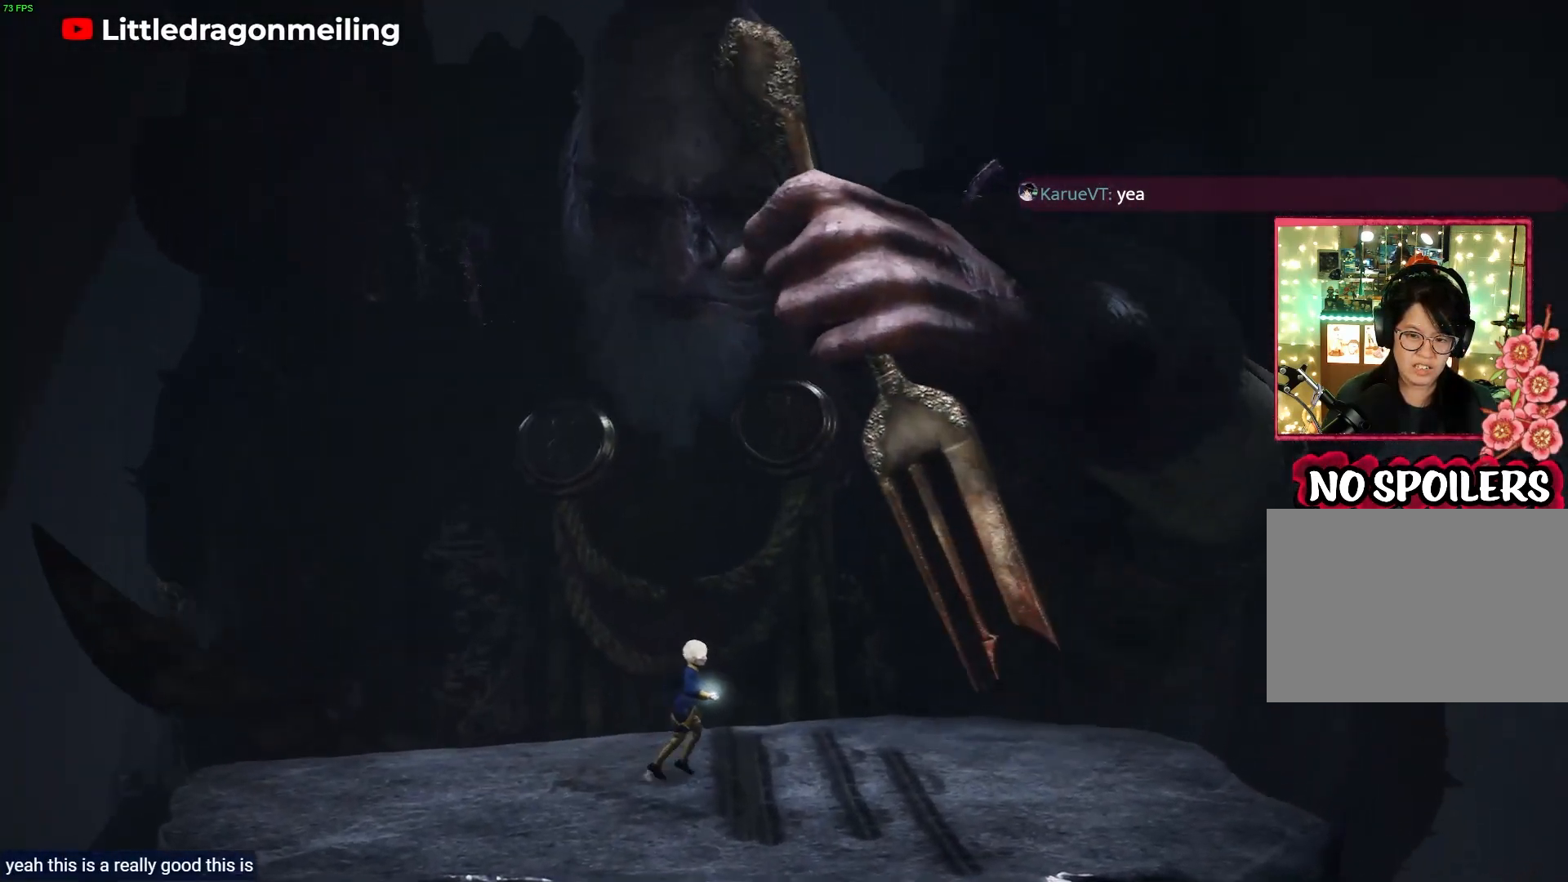
{"buttons": [], "left_stick": "right", "right_stick": "center", "events": []}
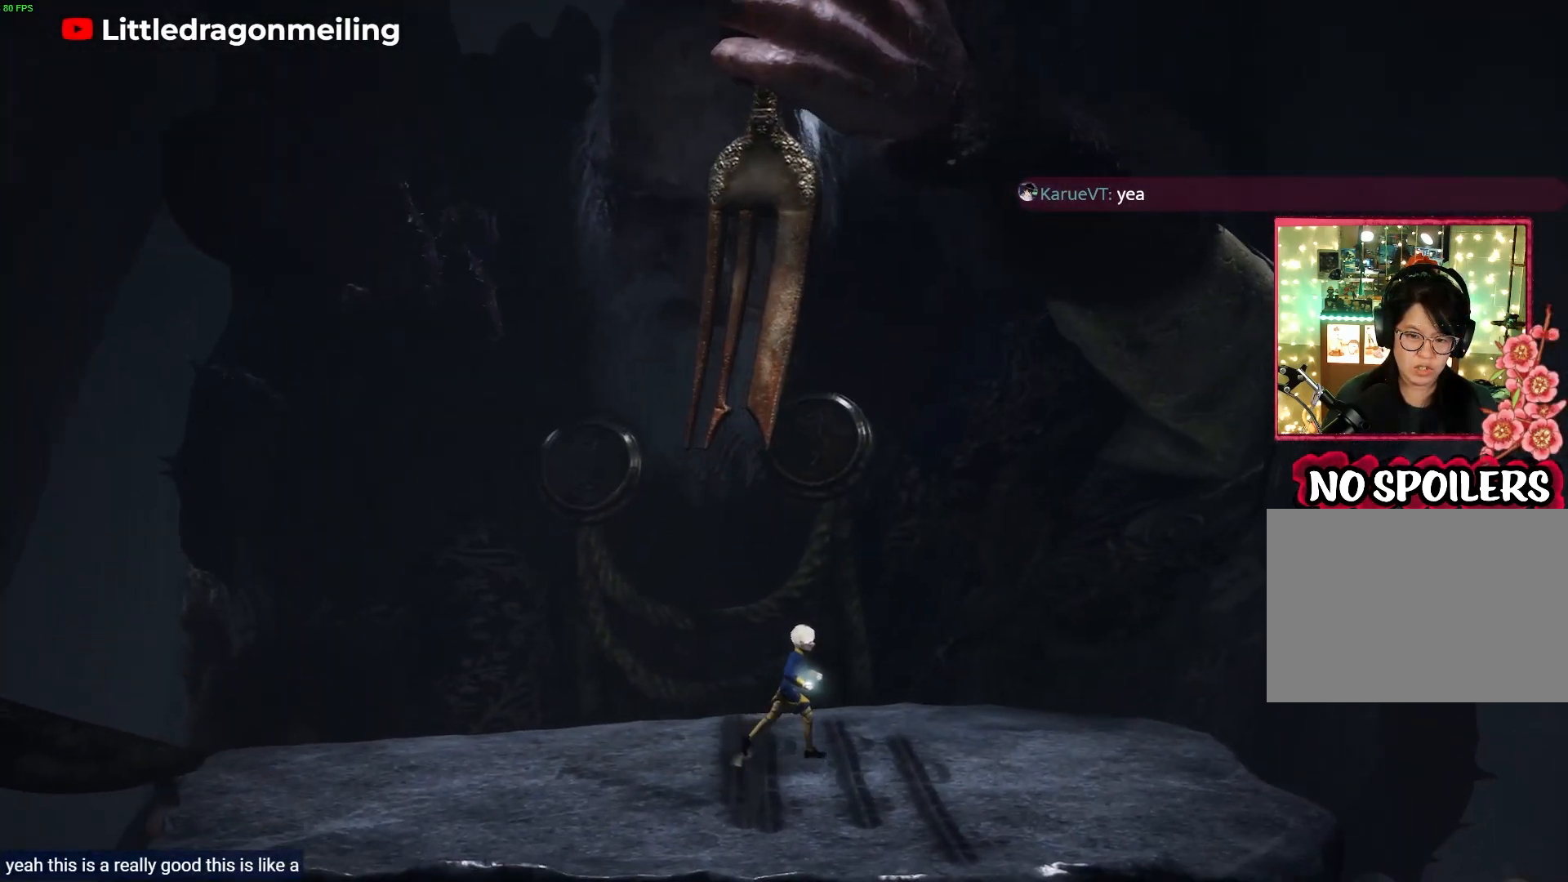
{"buttons": [], "left_stick": "right", "right_stick": "center", "events": []}
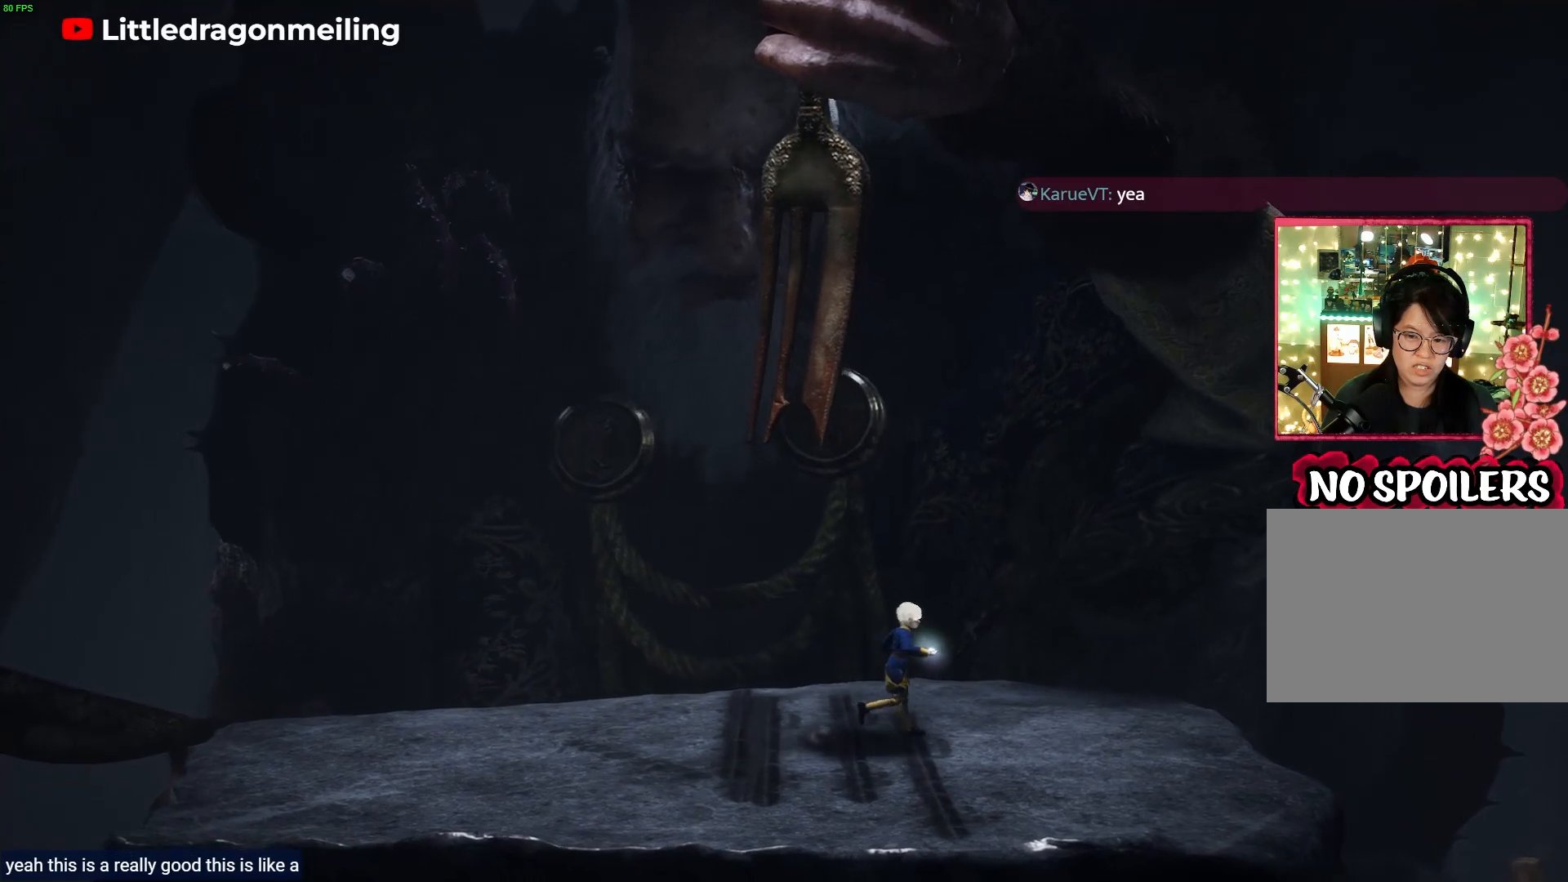
{"buttons": [], "left_stick": "right", "right_stick": "center", "events": []}